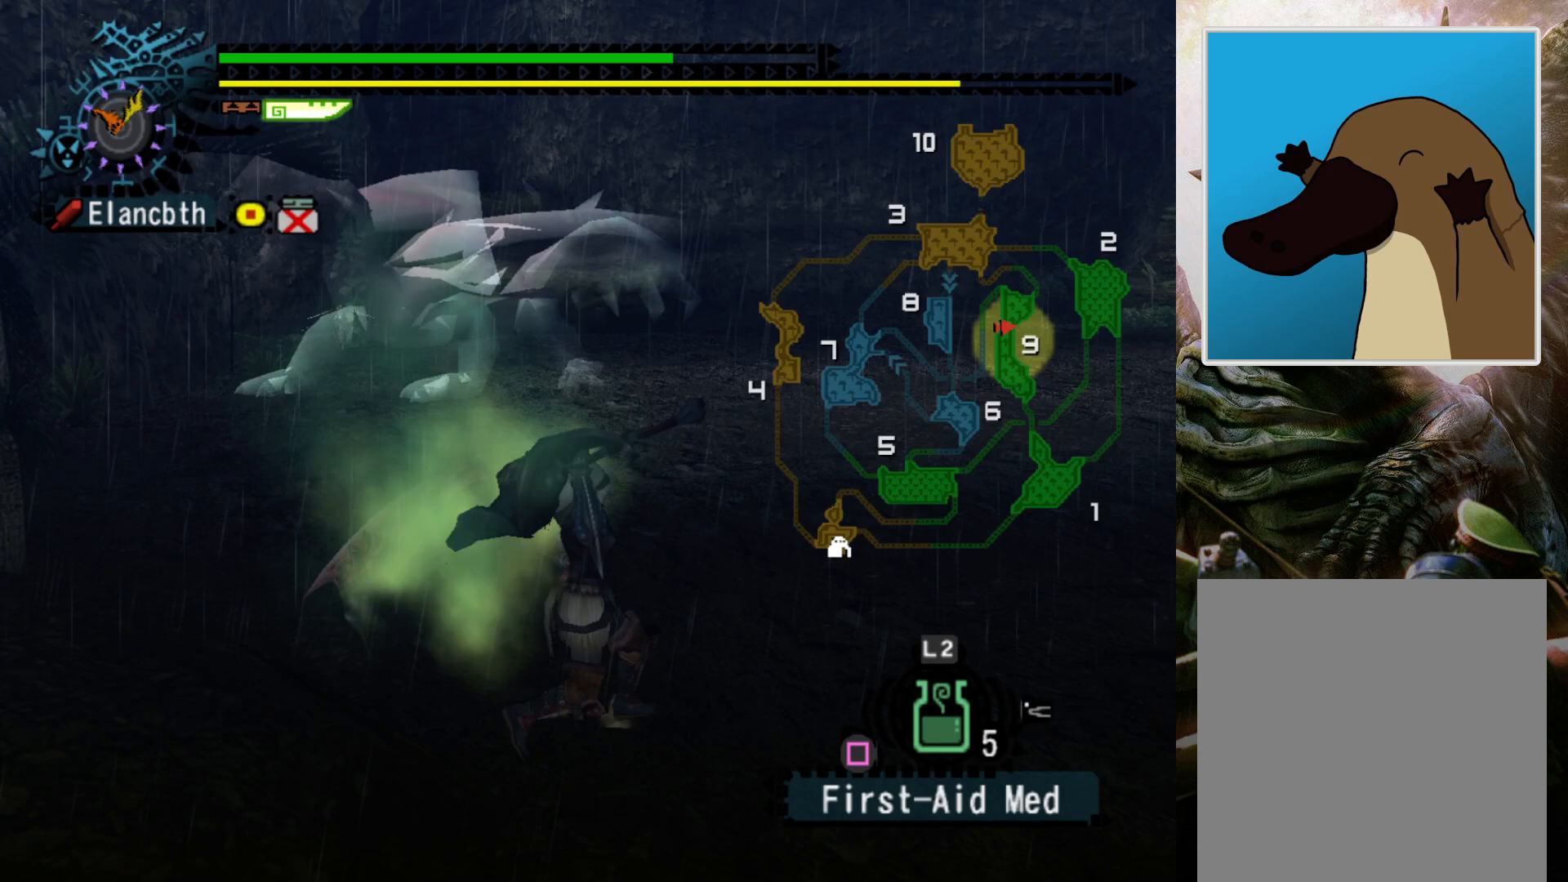
Gameplay with a controller (PlayStation layout); each line is a JSON object with the inputs held at the frame after it. "events" lists button and stick changes between this image and that frame as [ms after this image, input, new state], when the widget could be followed in between. Not read: L3 R3.
{"buttons": ["R2"], "left_stick": "right", "right_stick": "center", "events": [[133, "left_stick", "right"], [267, "R2", "down"]]}
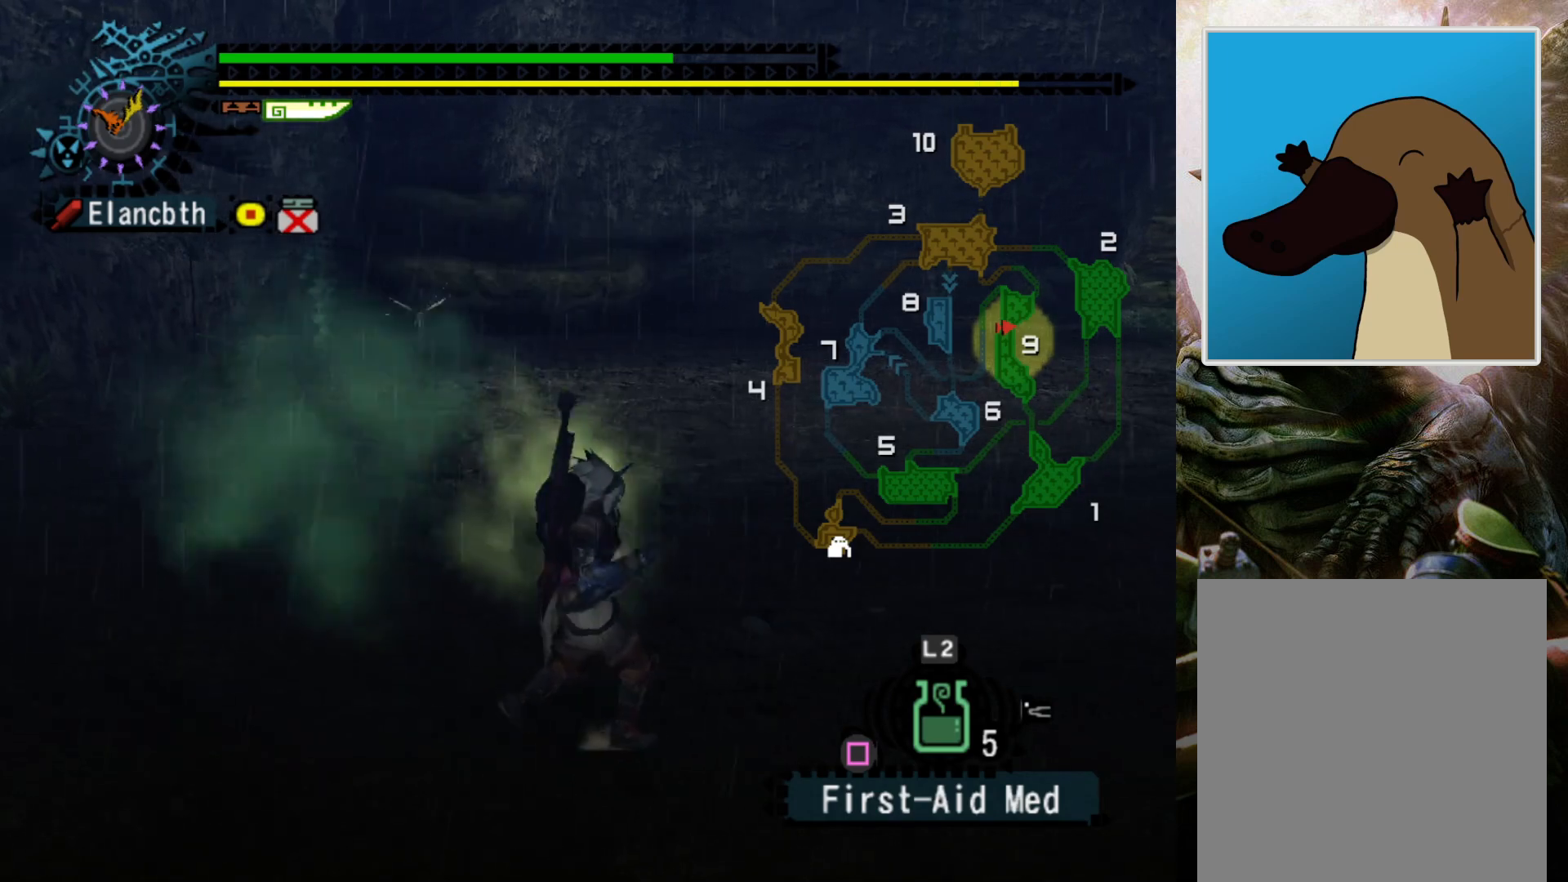
{"buttons": ["R2"], "left_stick": "up-right", "right_stick": "center", "events": [[33, "left_stick", "up-right"], [300, "DPAD_LEFT", "down"], [433, "DPAD_LEFT", "up"]]}
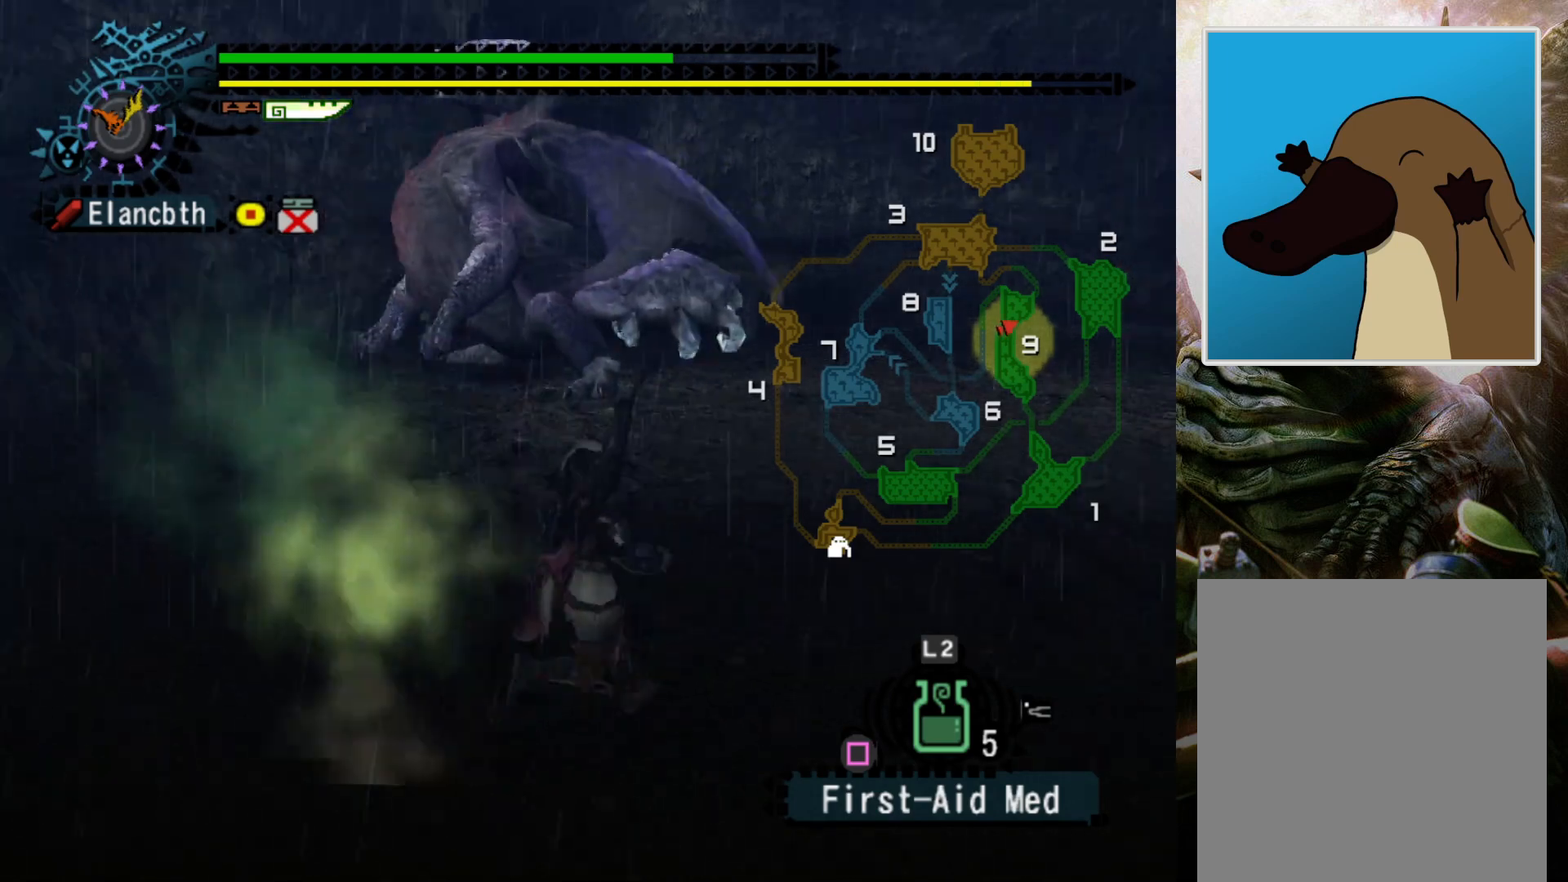
{"buttons": ["R2"], "left_stick": "up-right", "right_stick": "center", "events": []}
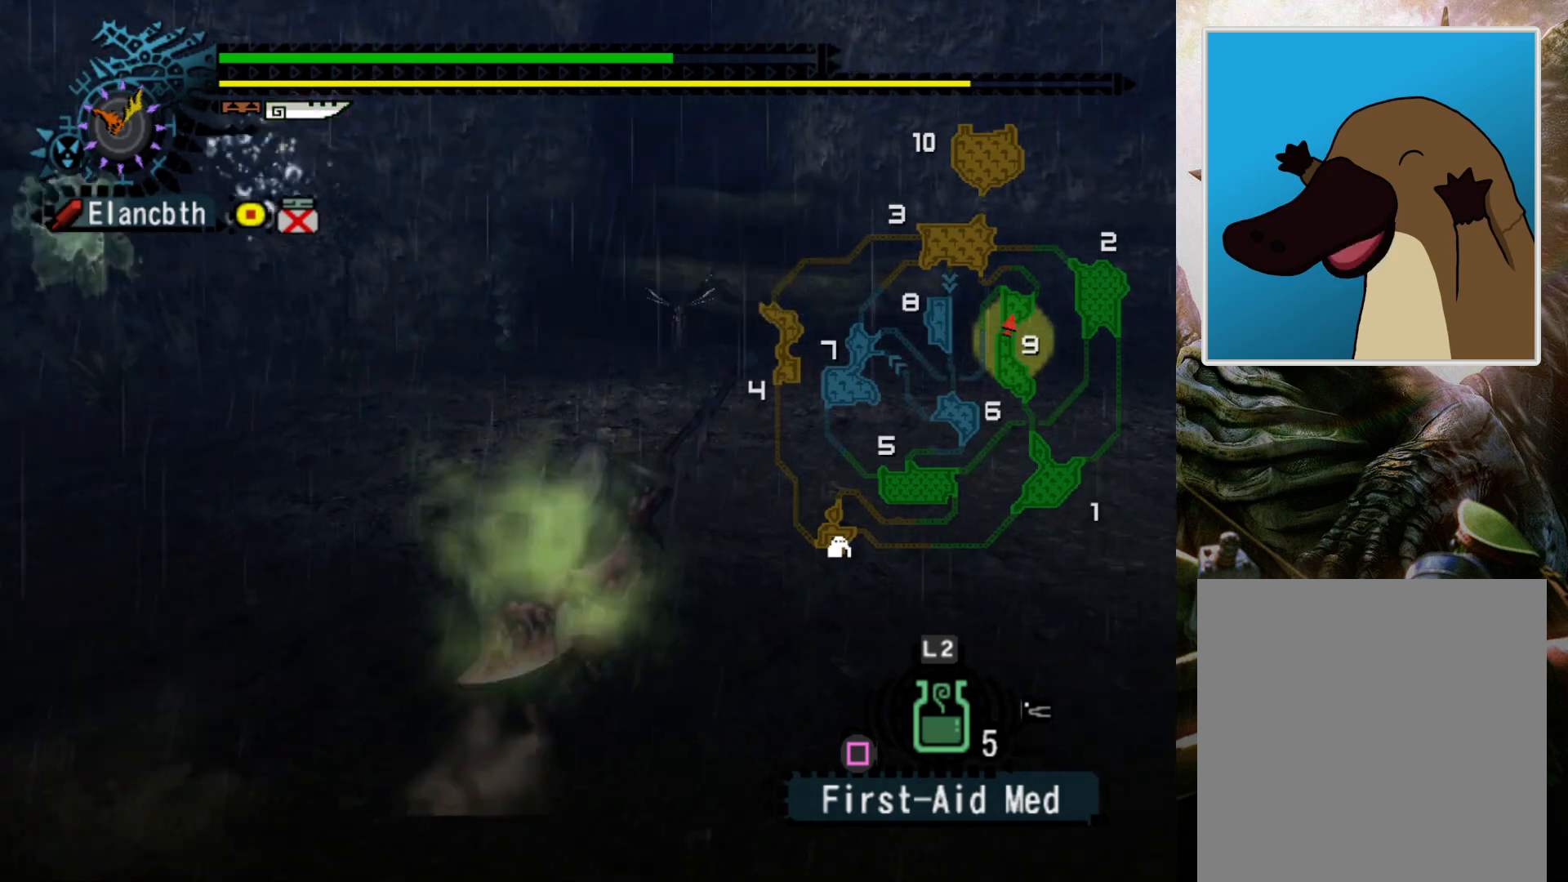
{"buttons": ["R2"], "left_stick": "up-right", "right_stick": "center", "events": [[67, "DPAD_LEFT", "down"], [167, "DPAD_LEFT", "up"]]}
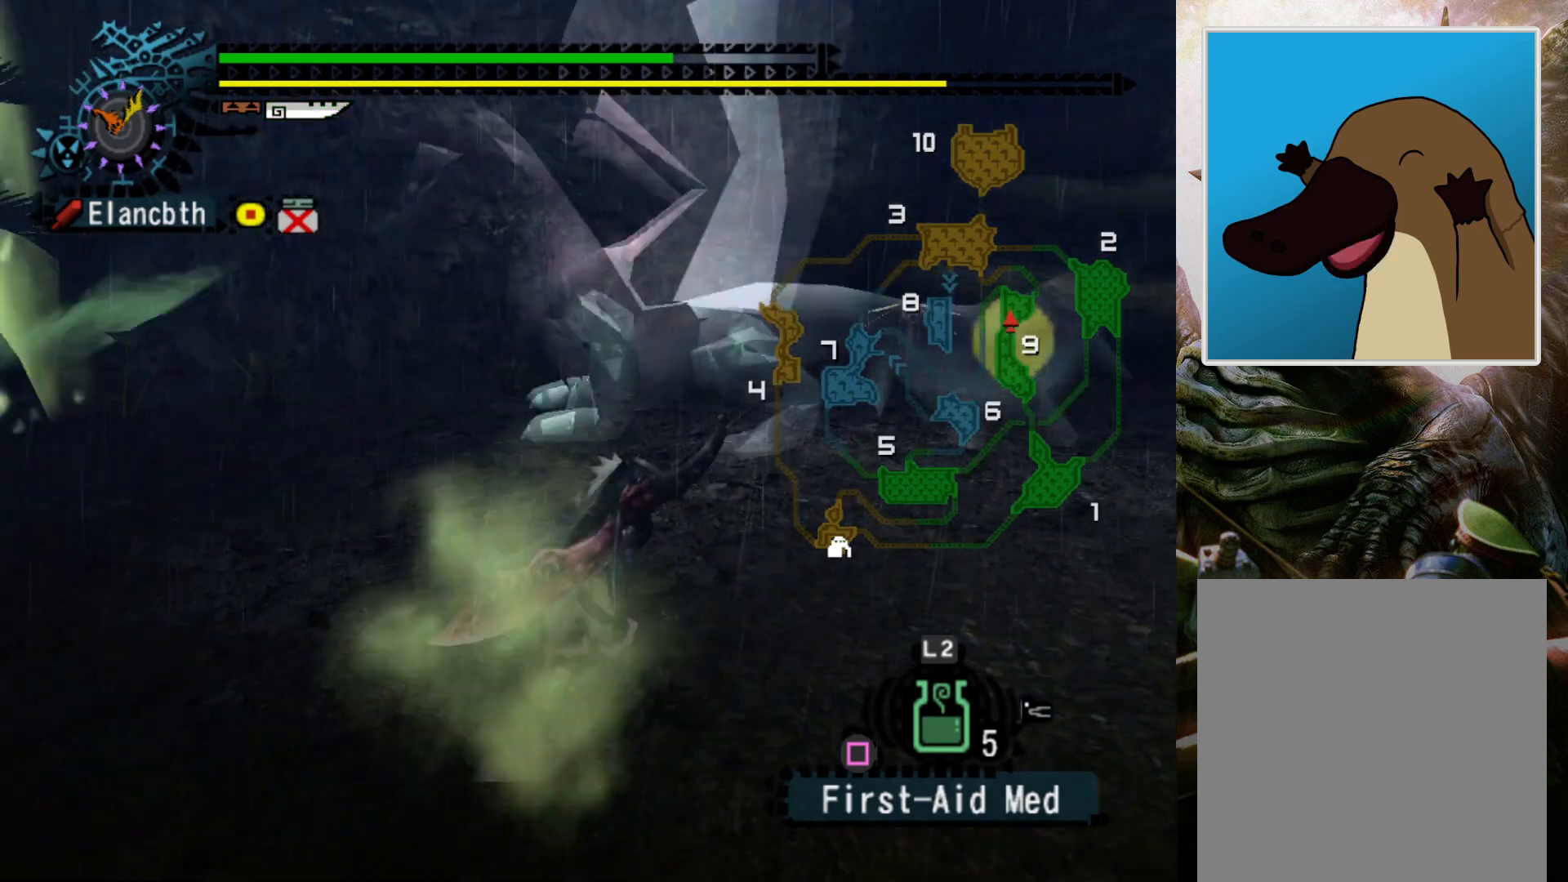
{"buttons": ["R2"], "left_stick": "up-right", "right_stick": "center", "events": []}
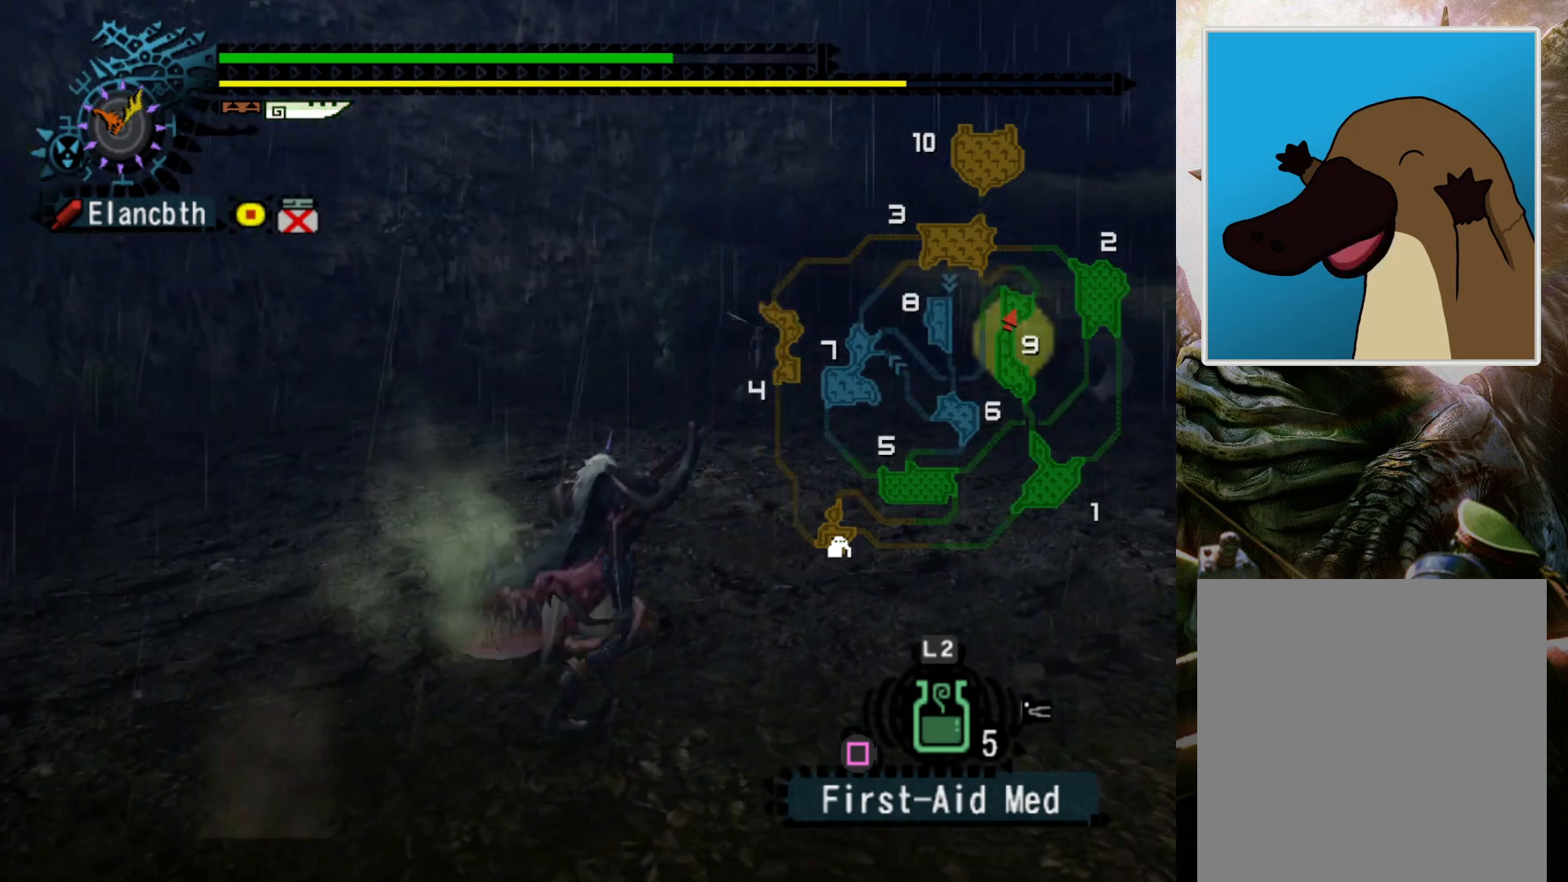
{"buttons": ["R2"], "left_stick": "up-right", "right_stick": "center", "events": []}
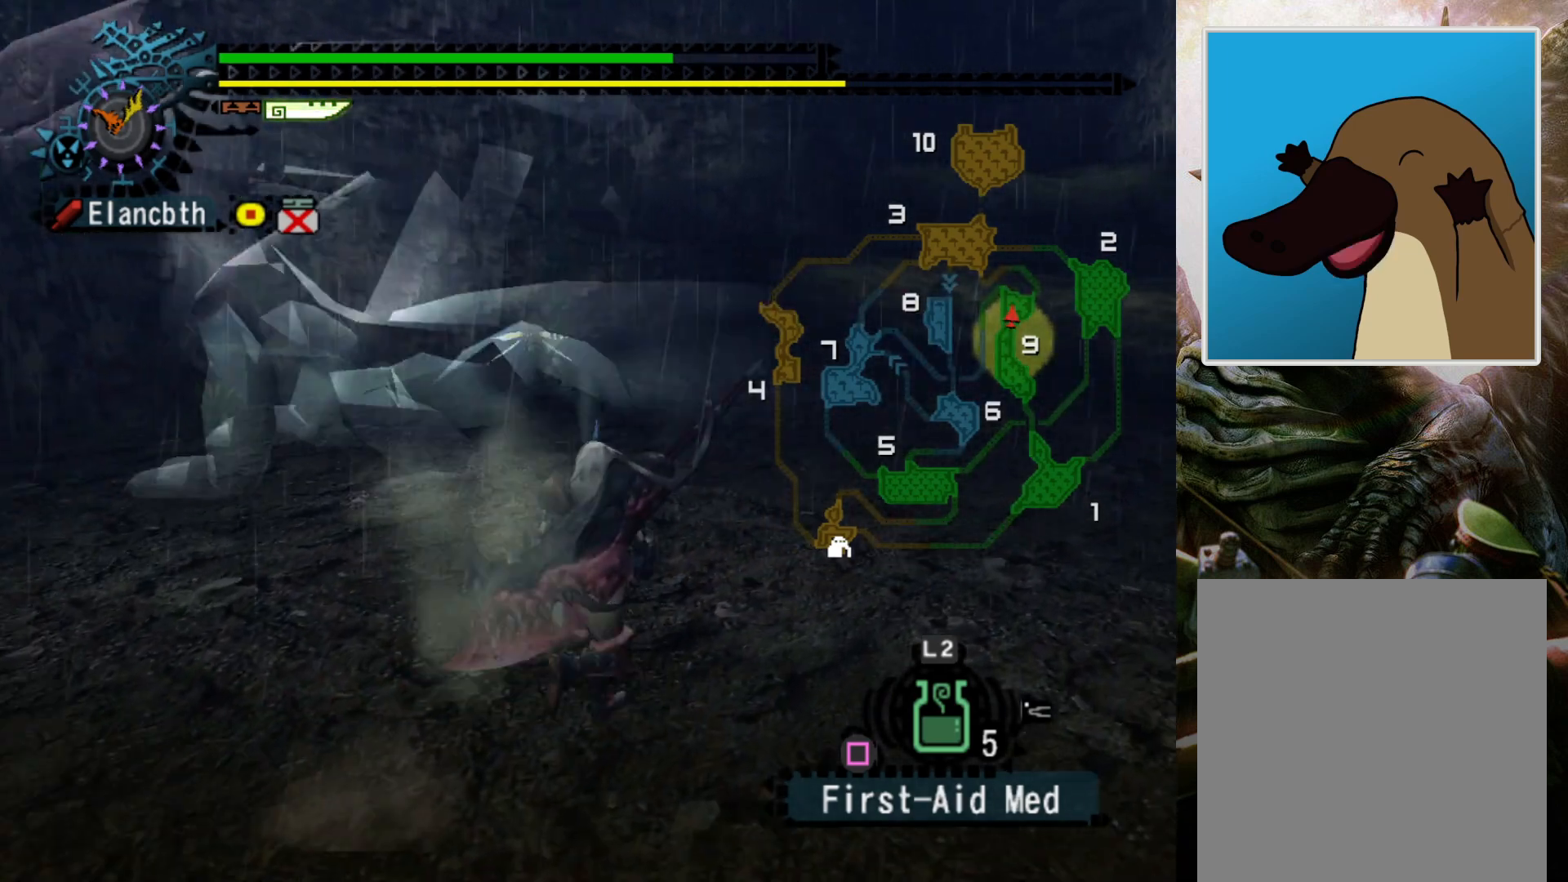
{"buttons": ["R2"], "left_stick": "up-right", "right_stick": "center", "events": []}
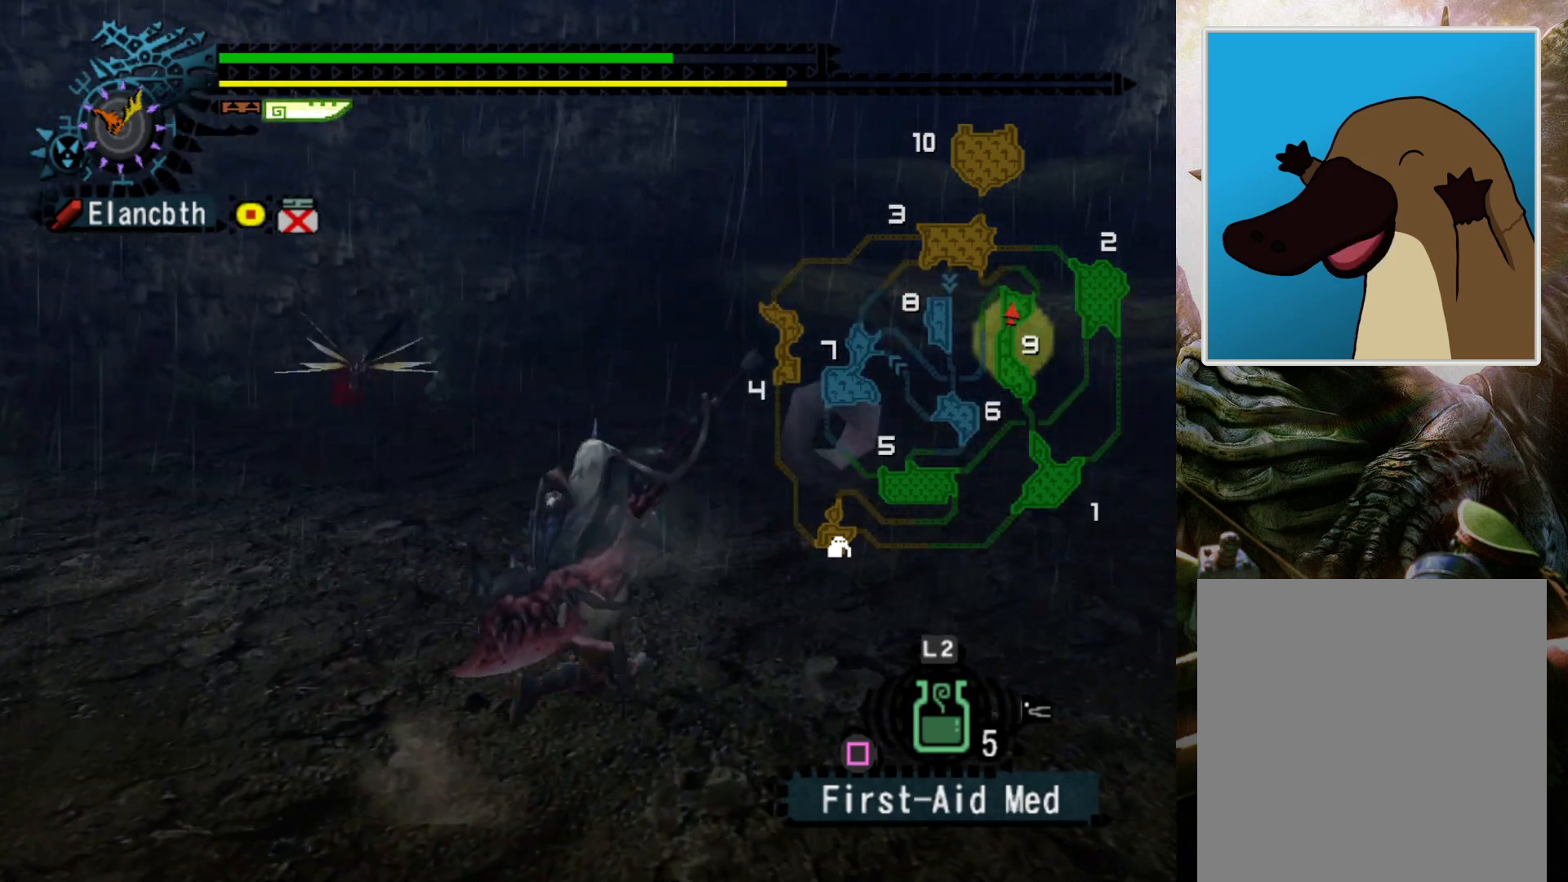
{"buttons": ["R2"], "left_stick": "up-right", "right_stick": "up-right", "events": [[33, "DPAD_LEFT", "down"], [200, "DPAD_LEFT", "up"], [500, "right_stick", "up-right"]]}
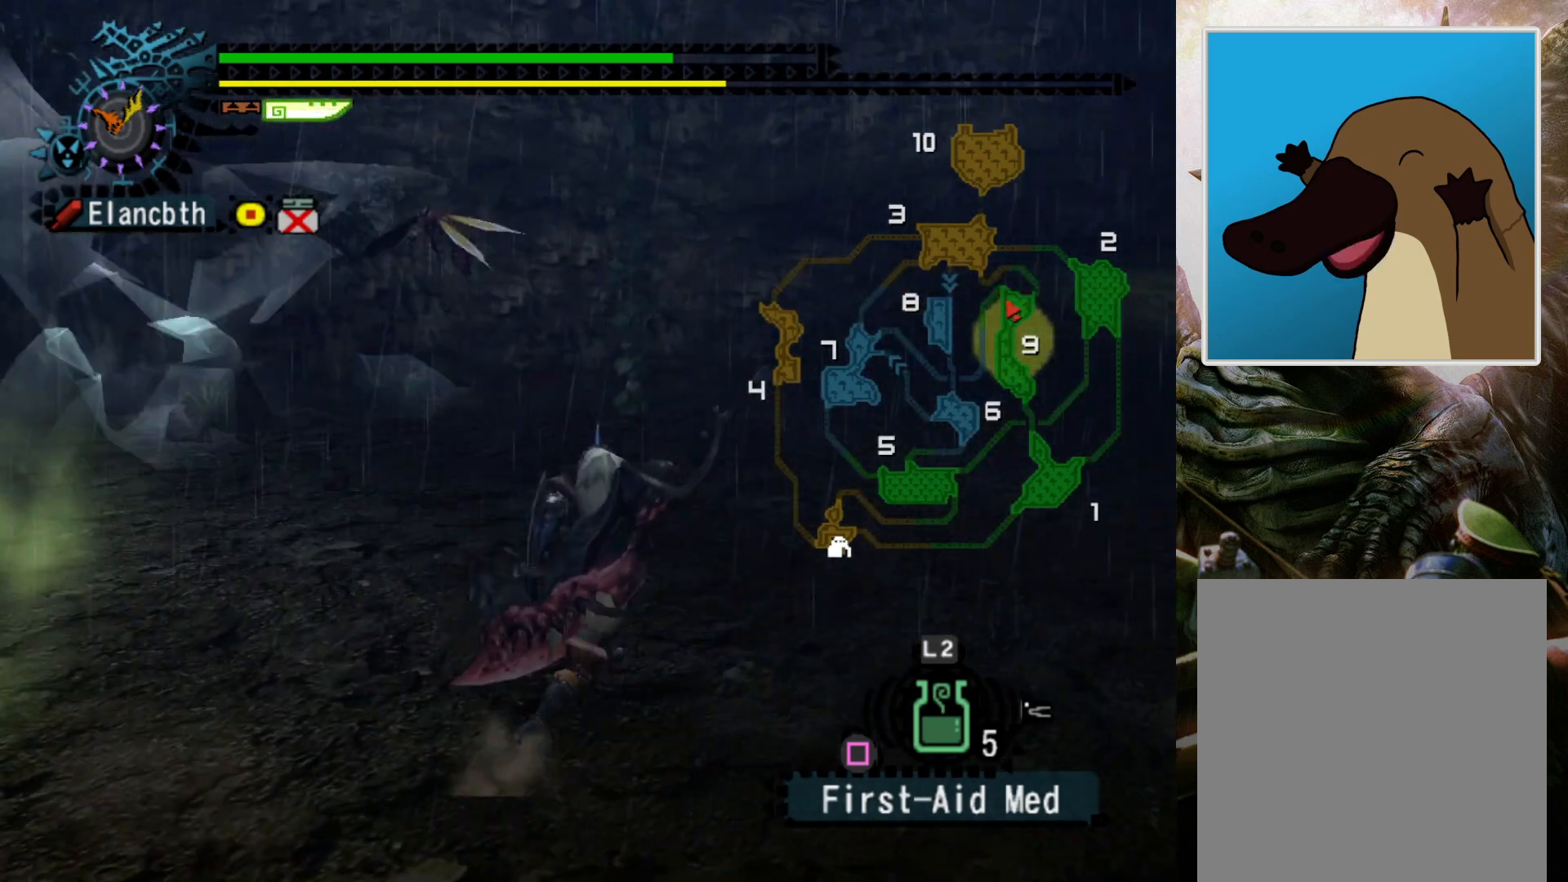
{"buttons": ["DPAD_RIGHT"], "left_stick": "up-right", "right_stick": "center", "events": [[133, "R2", "up"], [167, "right_stick", "center"], [500, "DPAD_RIGHT", "down"]]}
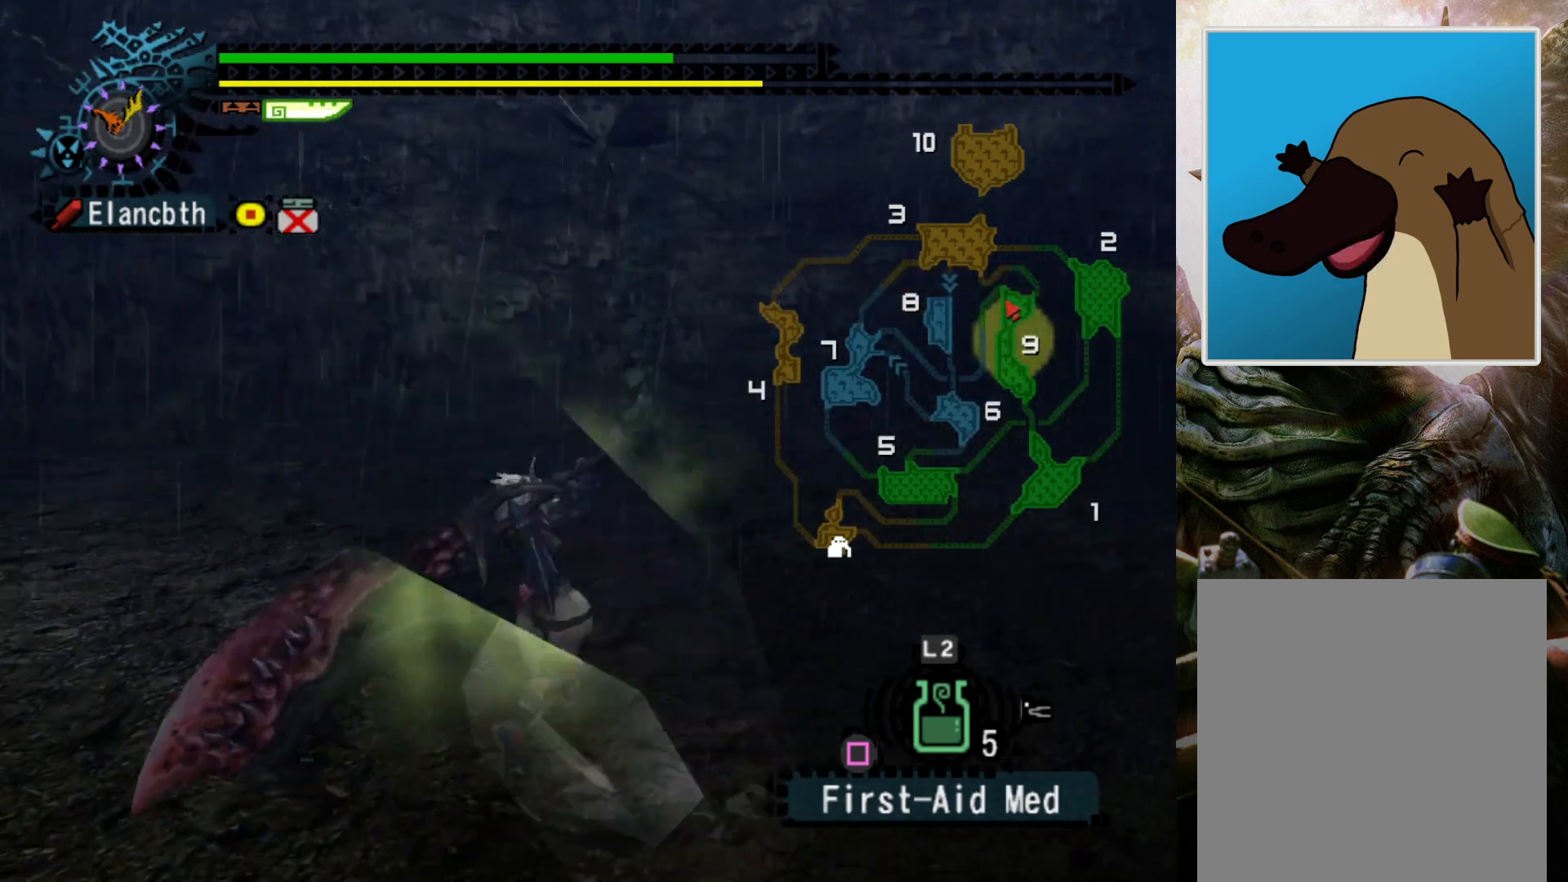
{"buttons": [], "left_stick": "center", "right_stick": "center", "events": [[33, "left_stick", "center"], [133, "DPAD_RIGHT", "up"], [333, "DPAD_LEFT", "down"], [500, "DPAD_LEFT", "up"]]}
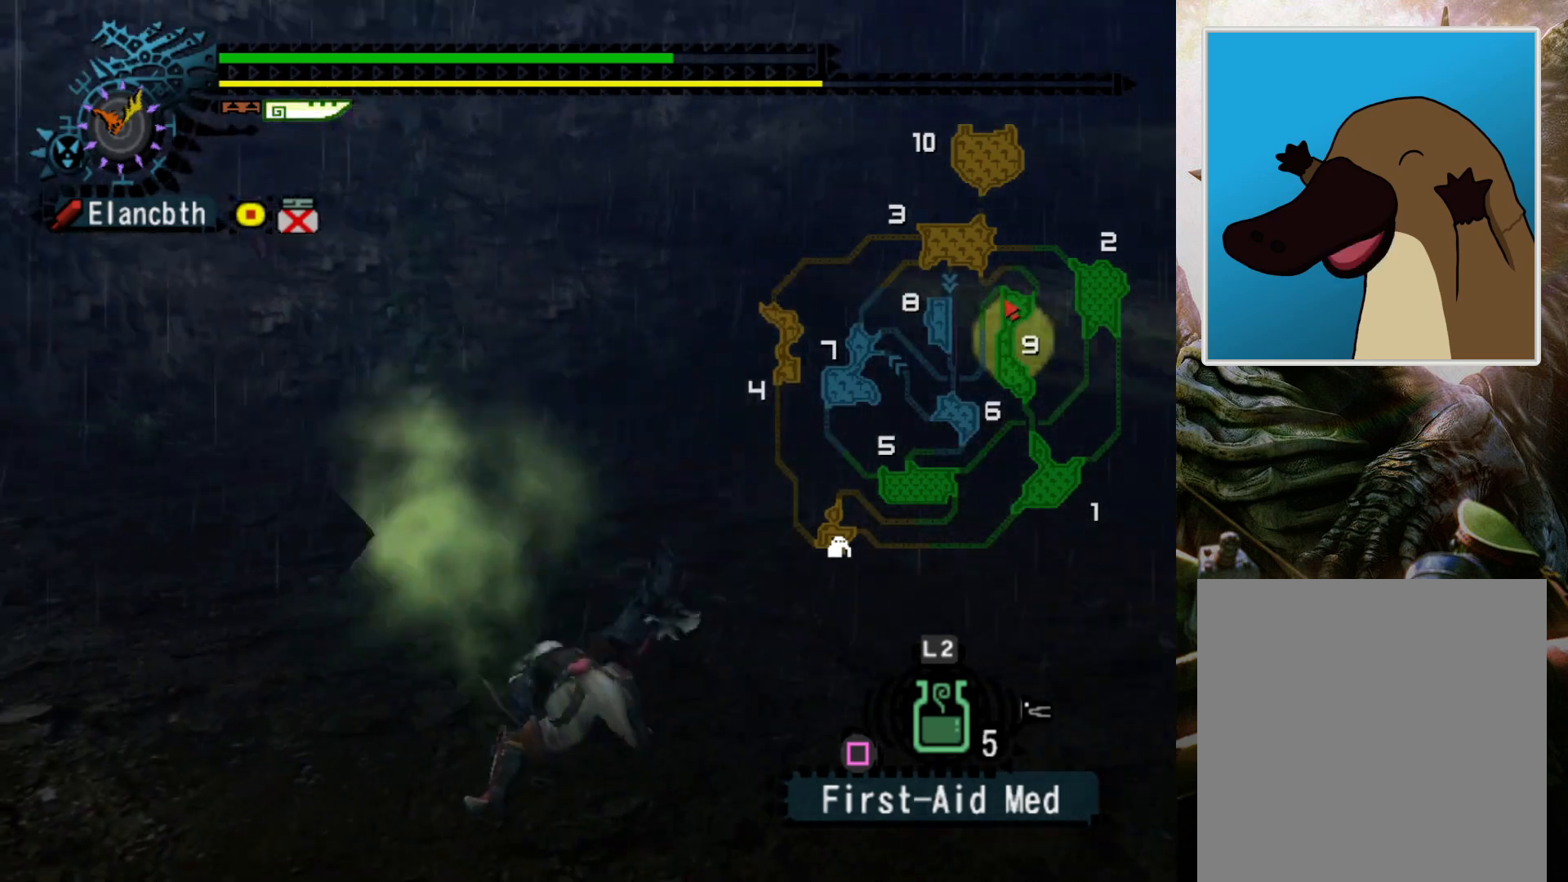
{"buttons": [], "left_stick": "down-right", "right_stick": "right", "events": [[300, "left_stick", "down-right"], [367, "right_stick", "right"]]}
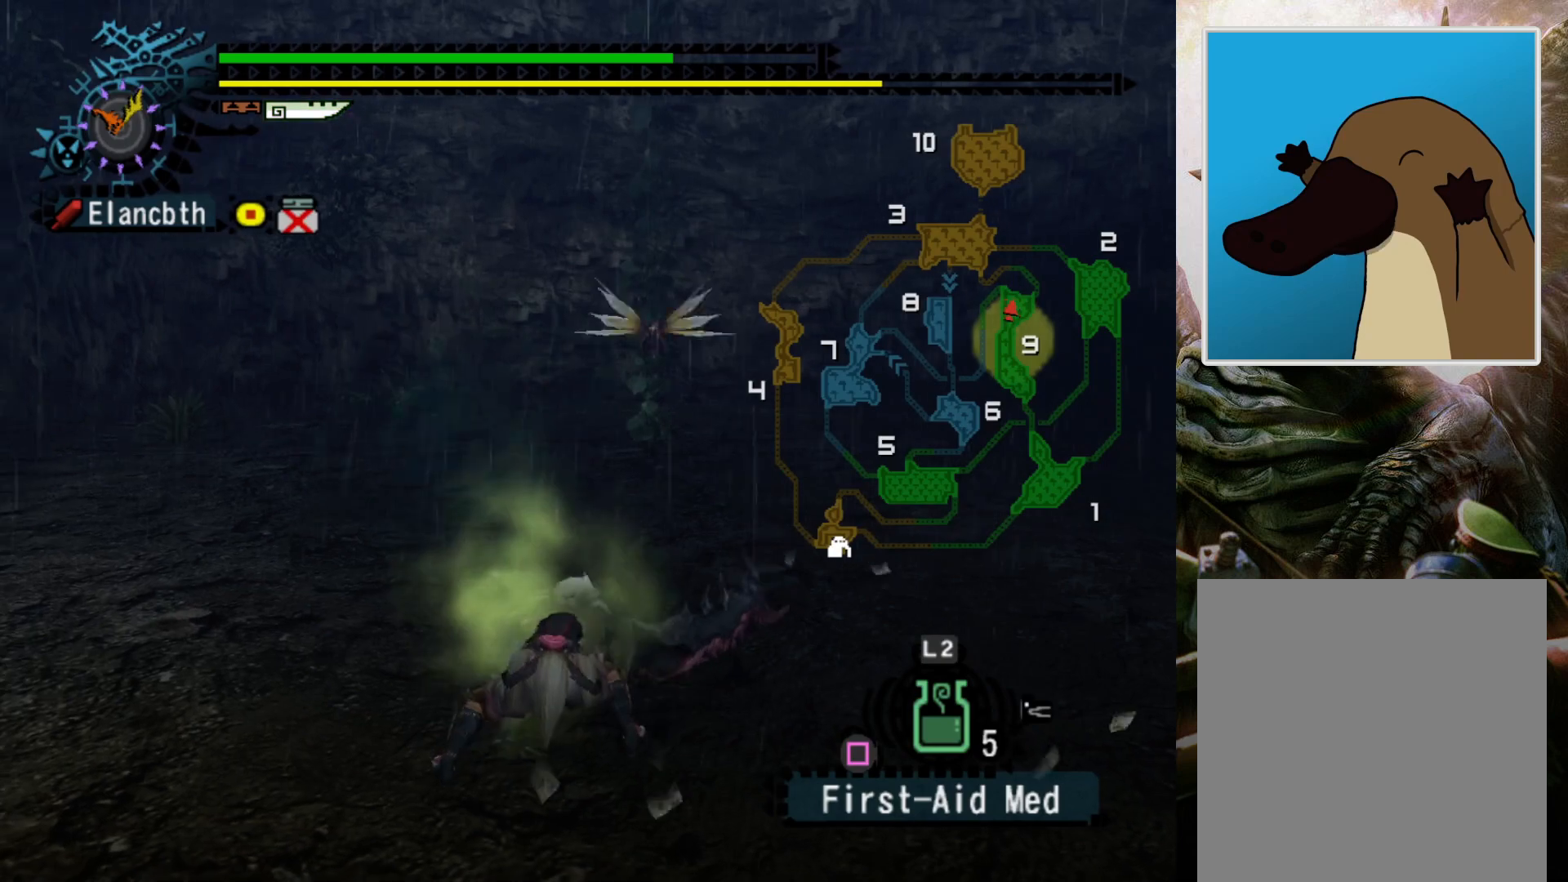
{"buttons": [], "left_stick": "center", "right_stick": "center", "events": [[100, "right_stick", "center"], [200, "left_stick", "center"], [333, "DPAD_LEFT", "down"], [467, "DPAD_LEFT", "up"]]}
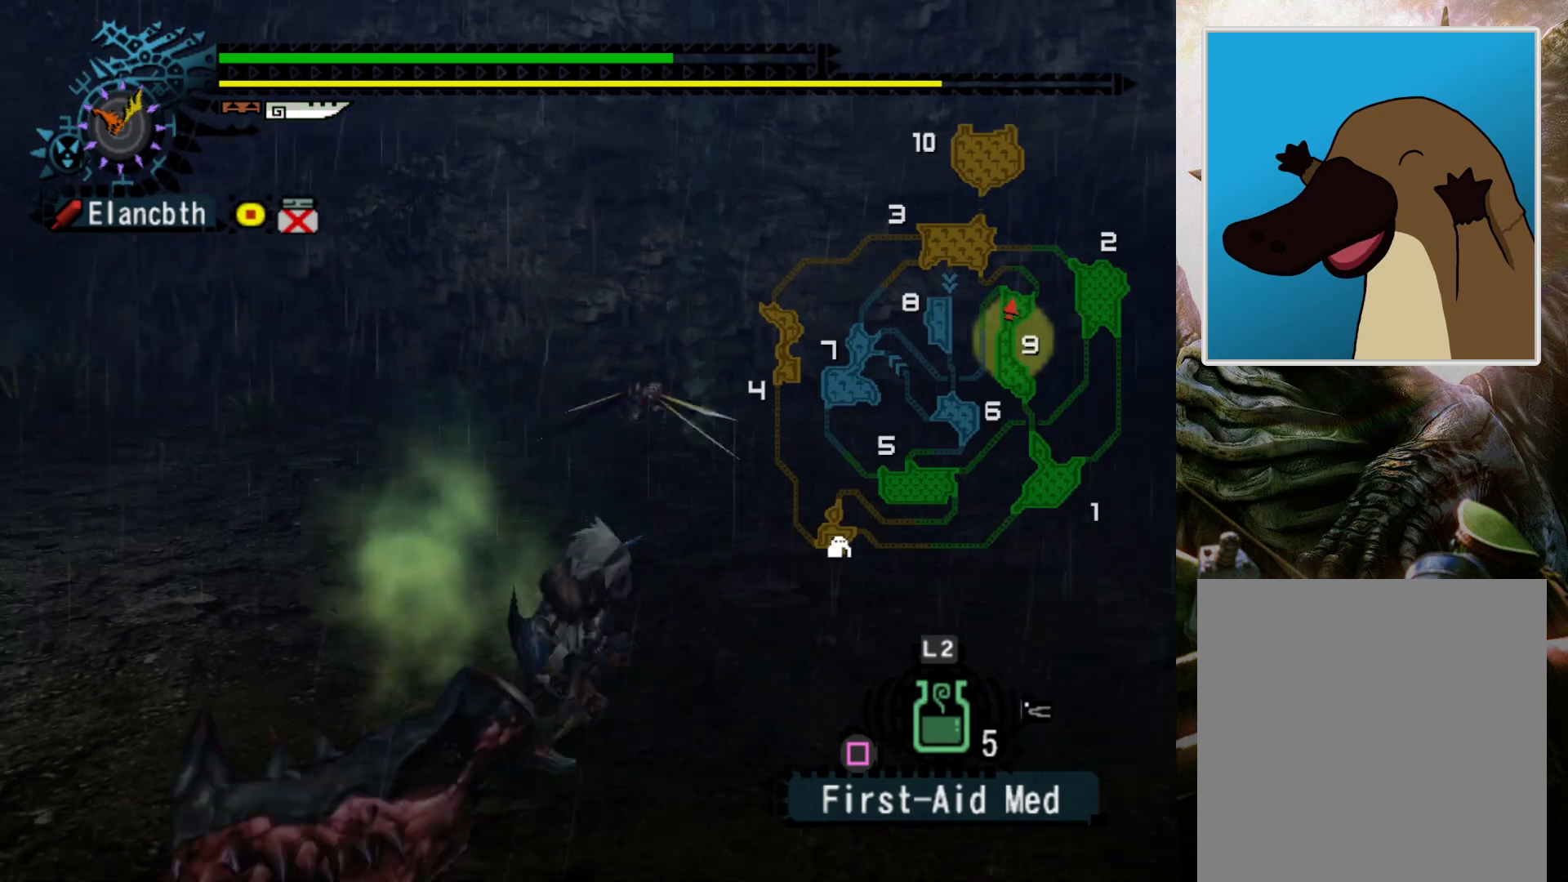
{"buttons": [], "left_stick": "center", "right_stick": "center", "events": []}
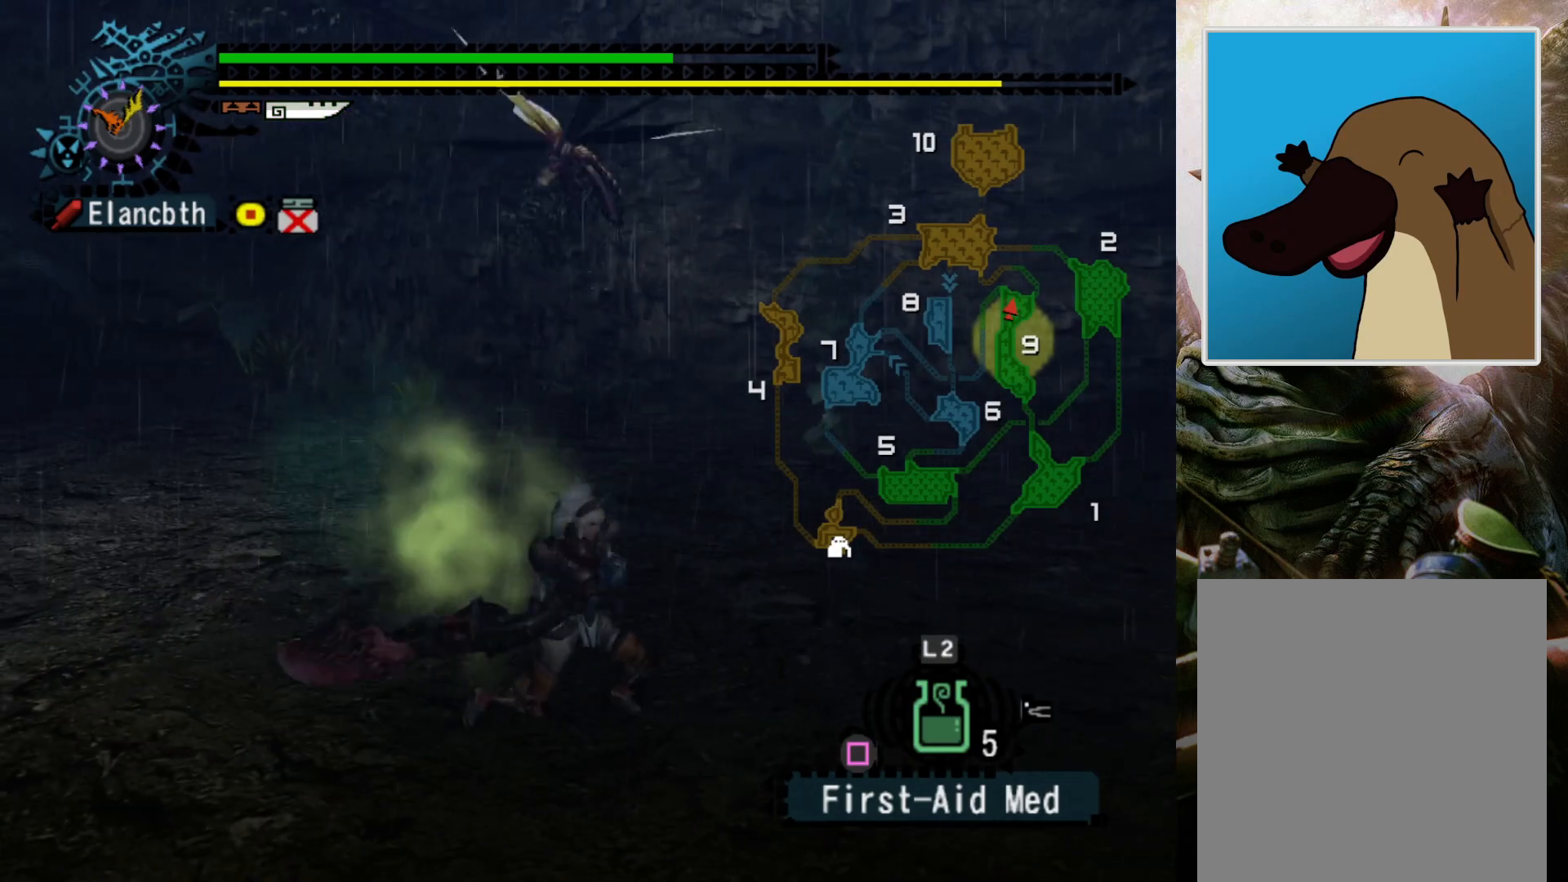
{"buttons": [], "left_stick": "center", "right_stick": "center", "events": []}
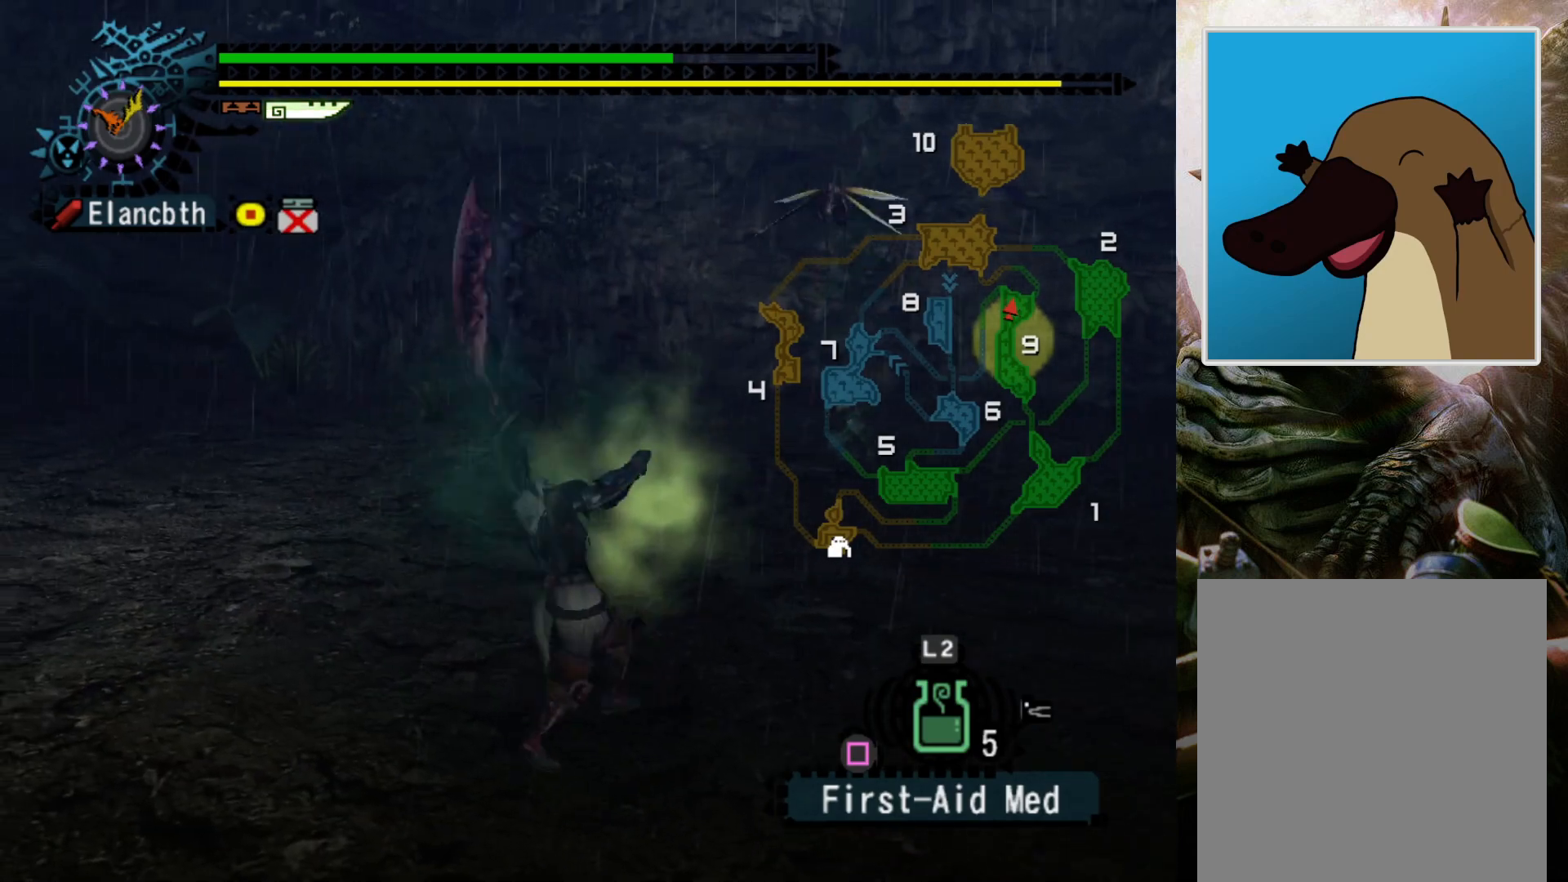
{"buttons": [], "left_stick": "center", "right_stick": "center", "events": []}
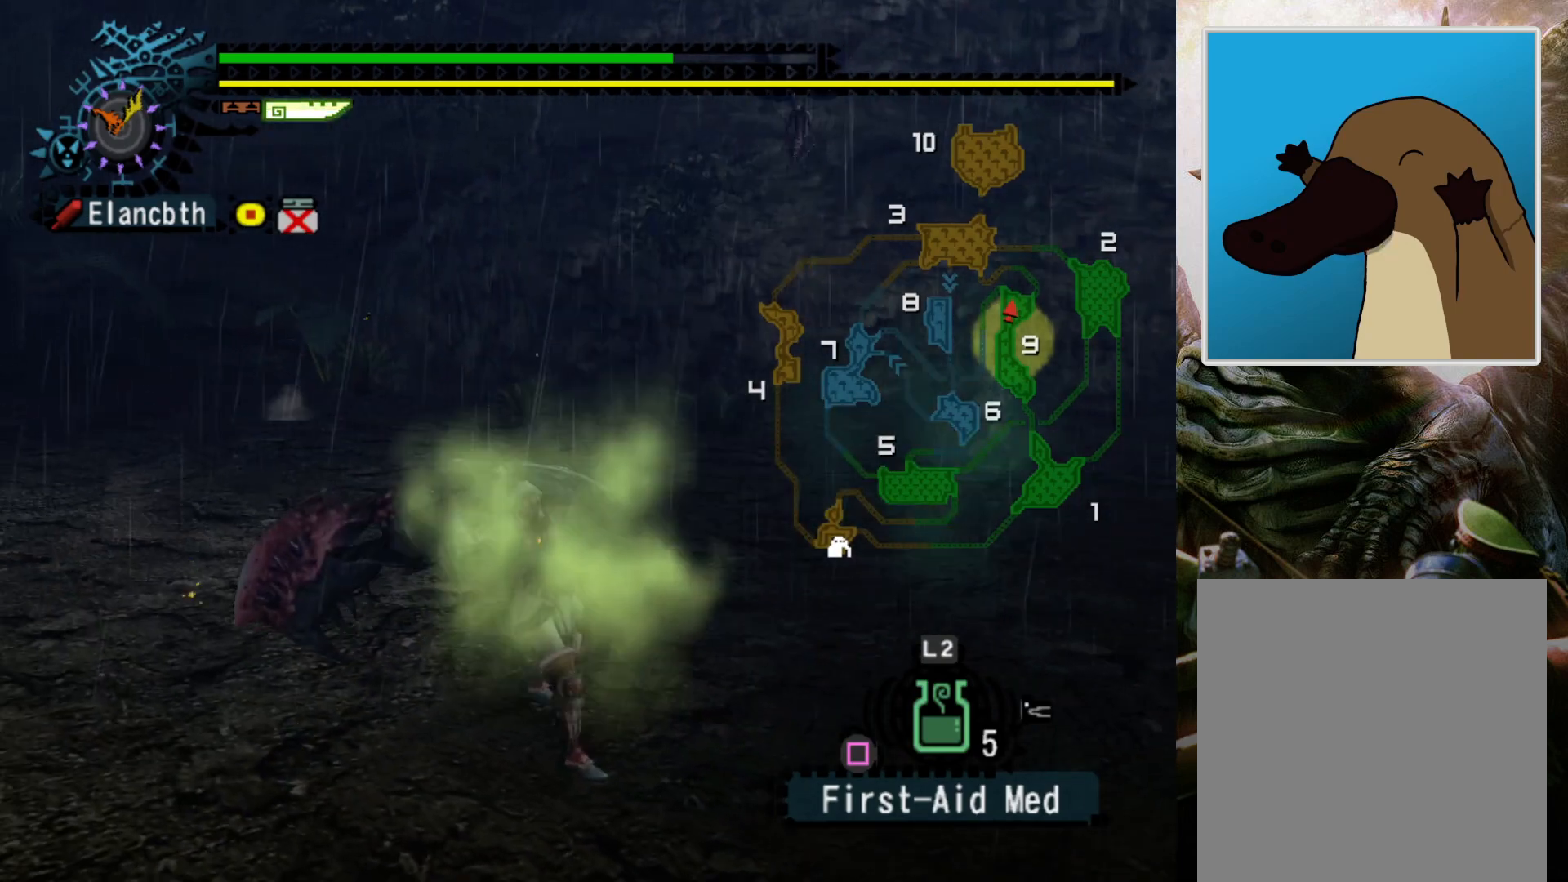
{"buttons": [], "left_stick": "down-right", "right_stick": "center", "events": [[67, "left_stick", "down-right"], [167, "CROSS", "down"], [267, "CROSS", "up"], [333, "CROSS", "down"], [433, "CROSS", "up"]]}
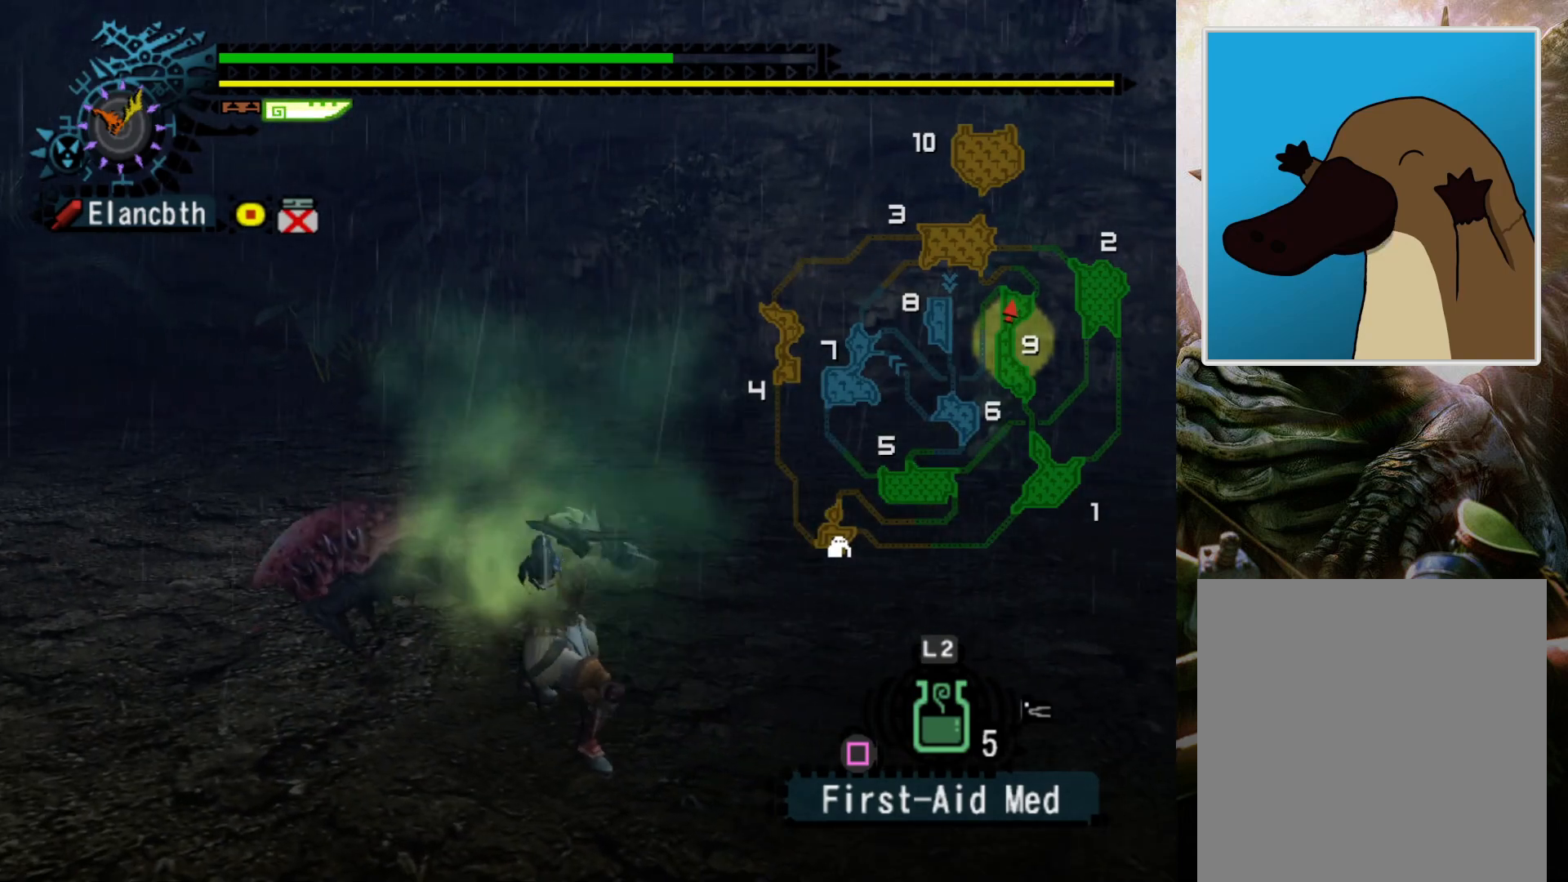
{"buttons": [], "left_stick": "center", "right_stick": "center", "events": [[67, "left_stick", "center"], [200, "DPAD_LEFT", "down"], [367, "DPAD_LEFT", "up"]]}
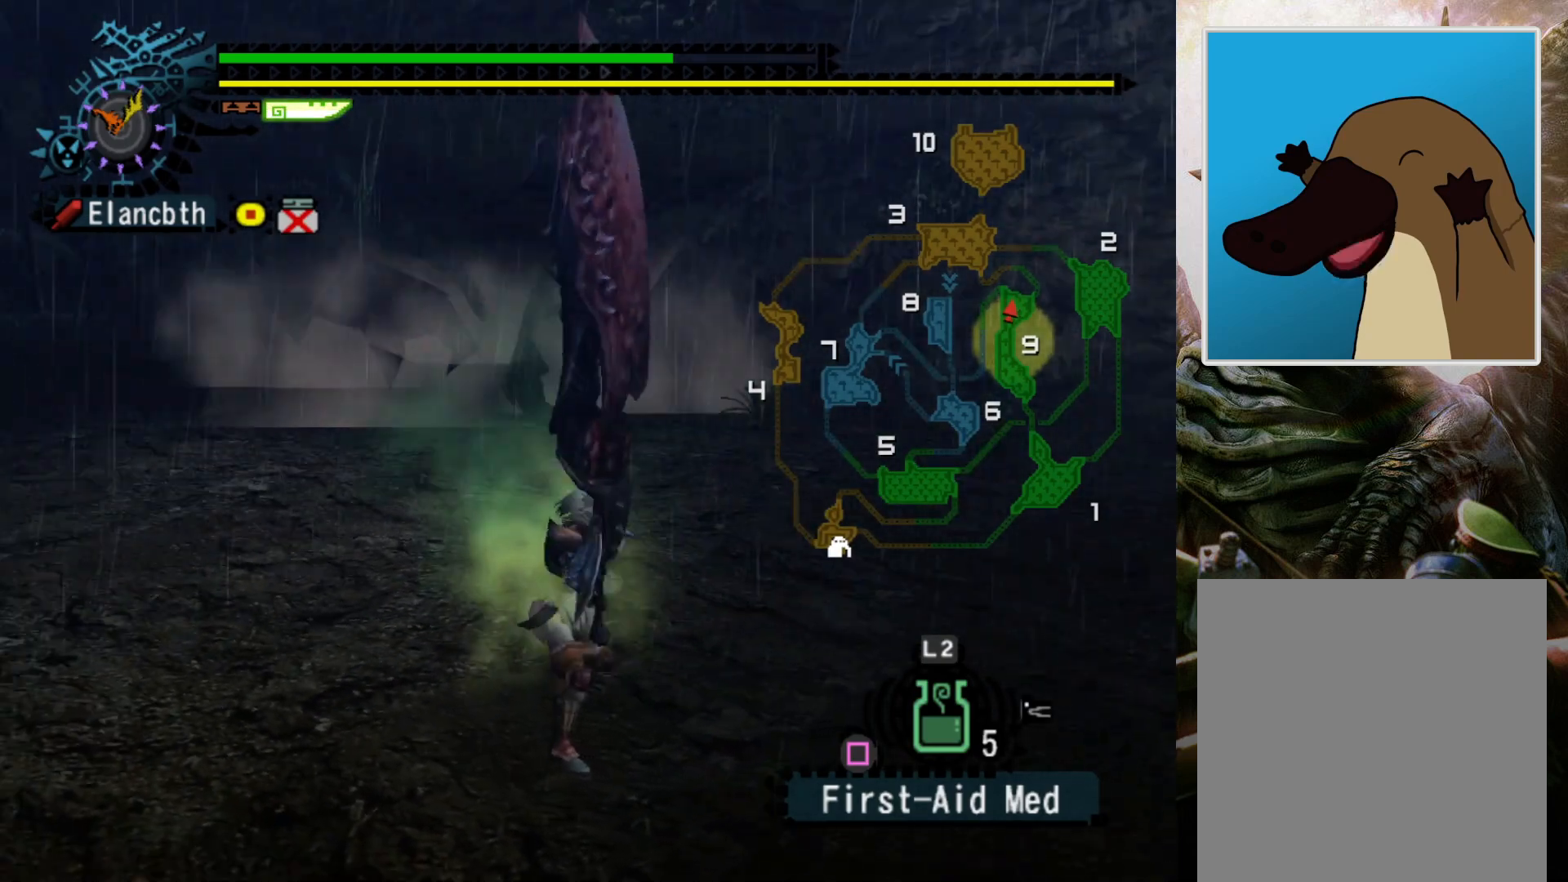
{"buttons": [], "left_stick": "up-left", "right_stick": "center", "events": [[100, "left_stick", "left"], [500, "left_stick", "up-left"]]}
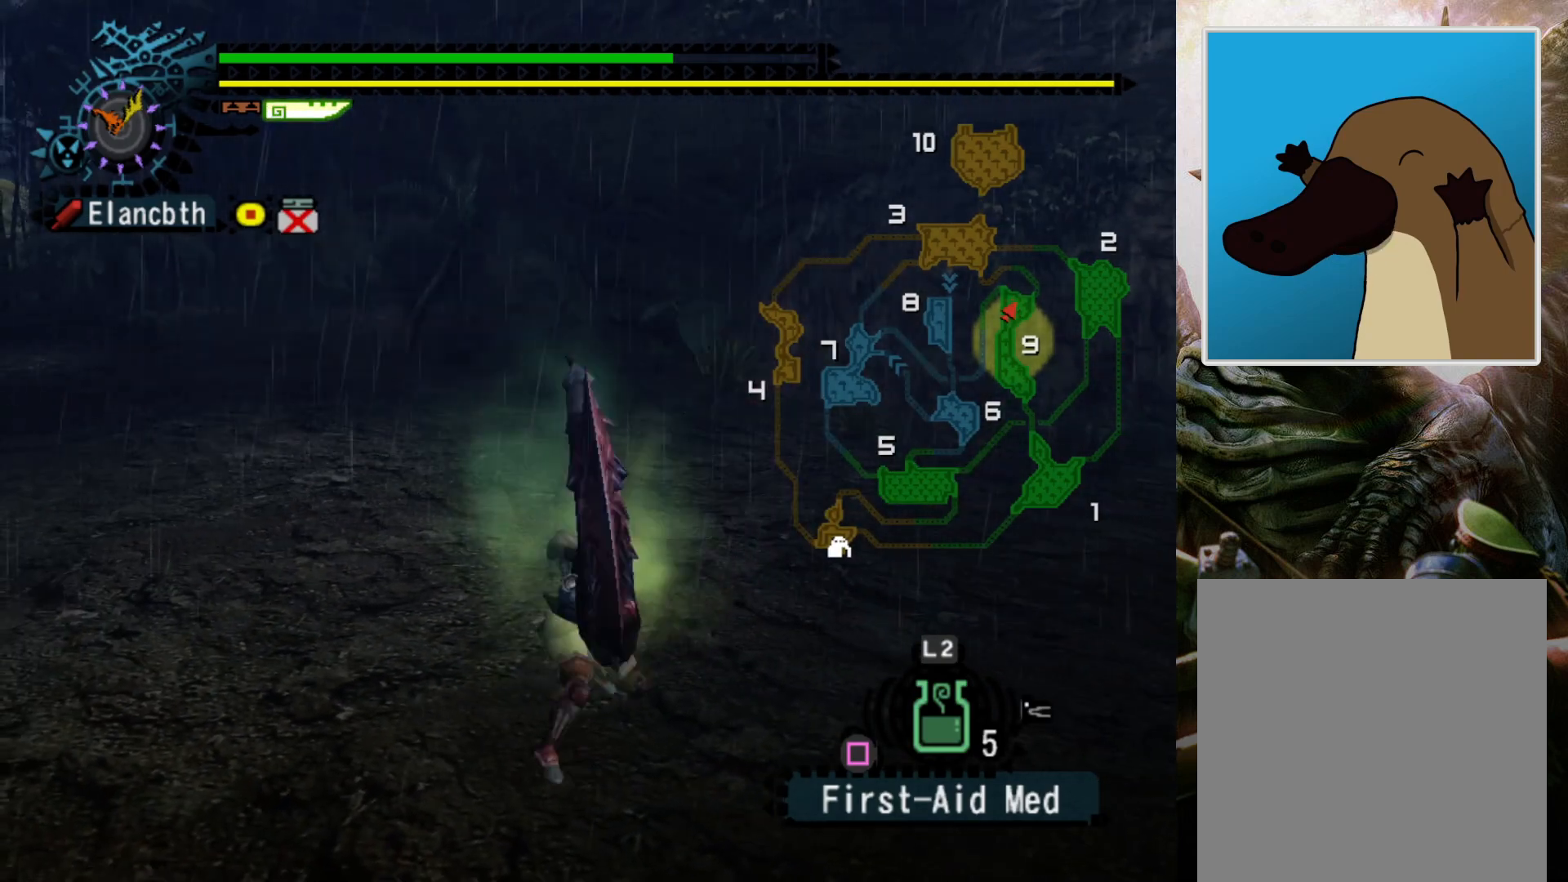
{"buttons": [], "left_stick": "up-left", "right_stick": "center", "events": [[300, "R2", "down"], [433, "R2", "up"]]}
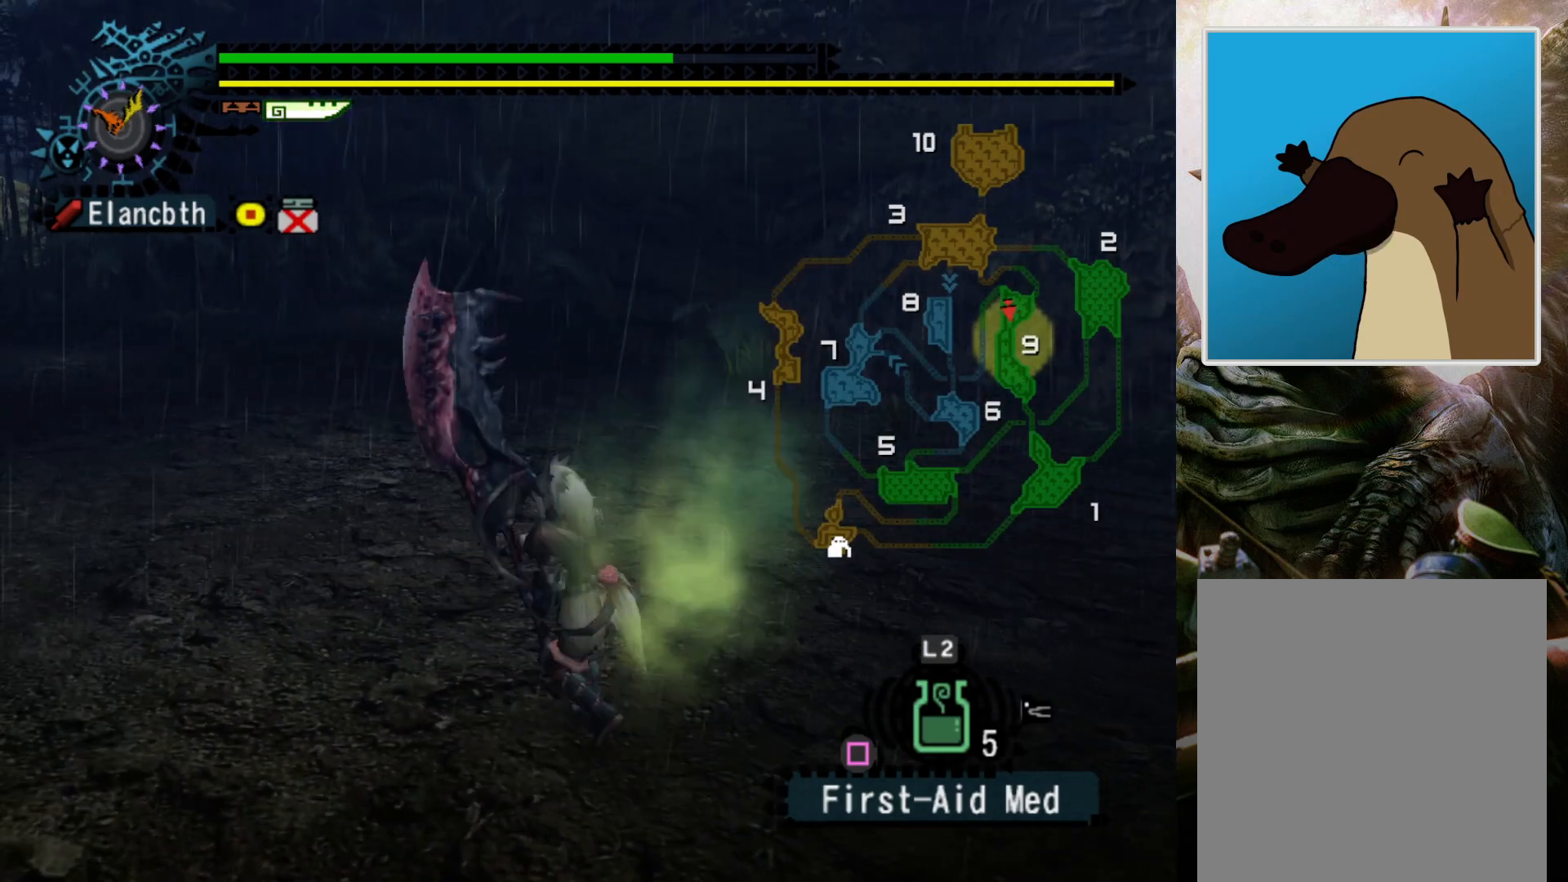
{"buttons": [], "left_stick": "center", "right_stick": "center", "events": [[33, "left_stick", "center"]]}
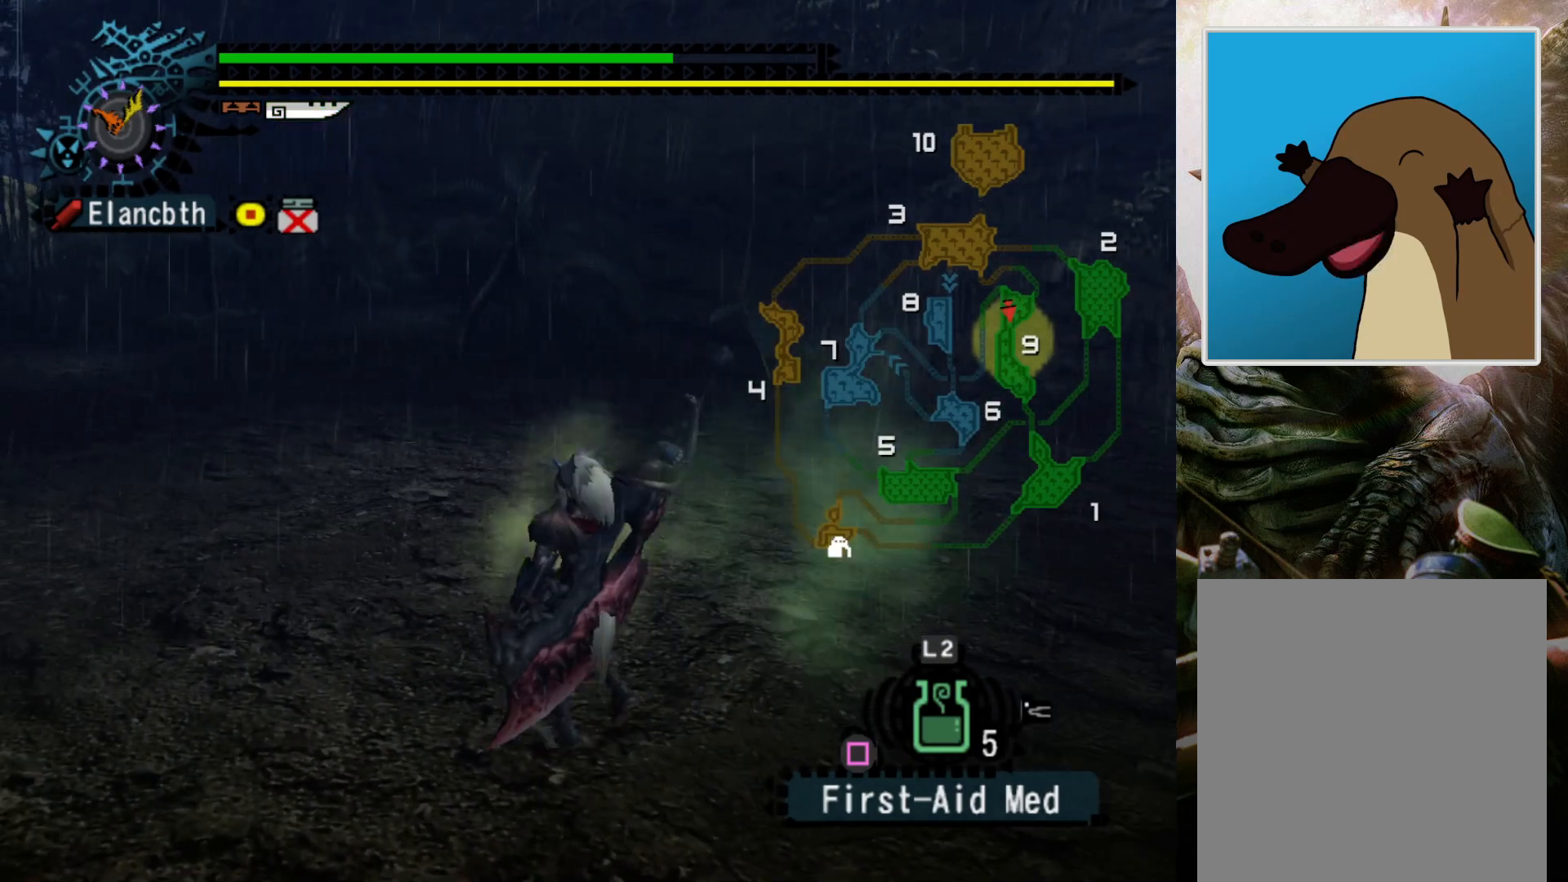
{"buttons": [], "left_stick": "left", "right_stick": "center", "events": [[267, "left_stick", "left"], [367, "DPAD_RIGHT", "down"], [500, "DPAD_RIGHT", "up"]]}
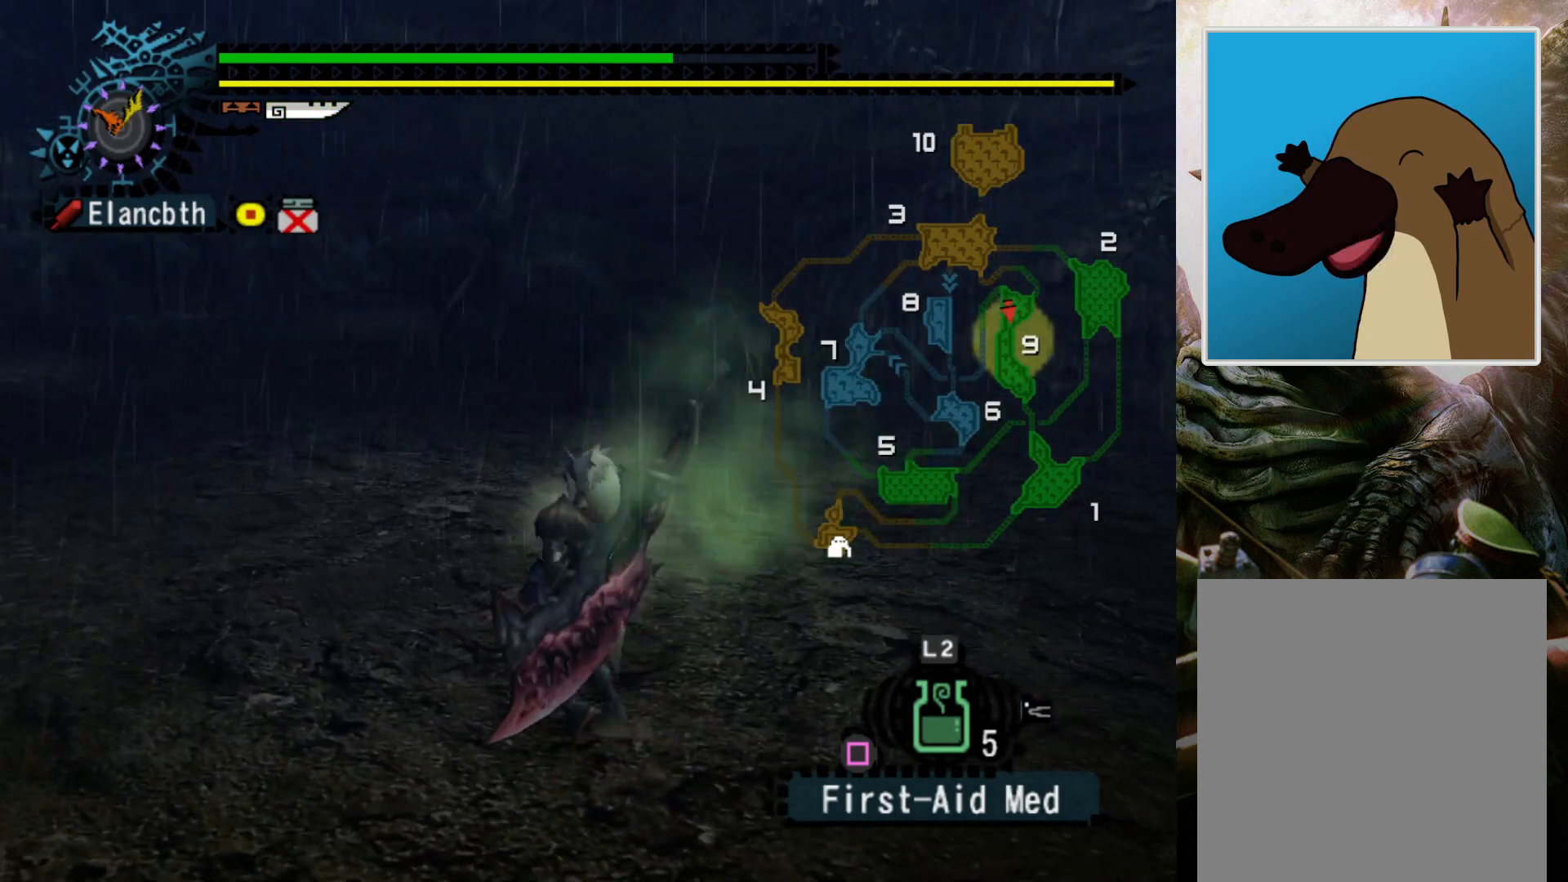
{"buttons": [], "left_stick": "left", "right_stick": "center", "events": []}
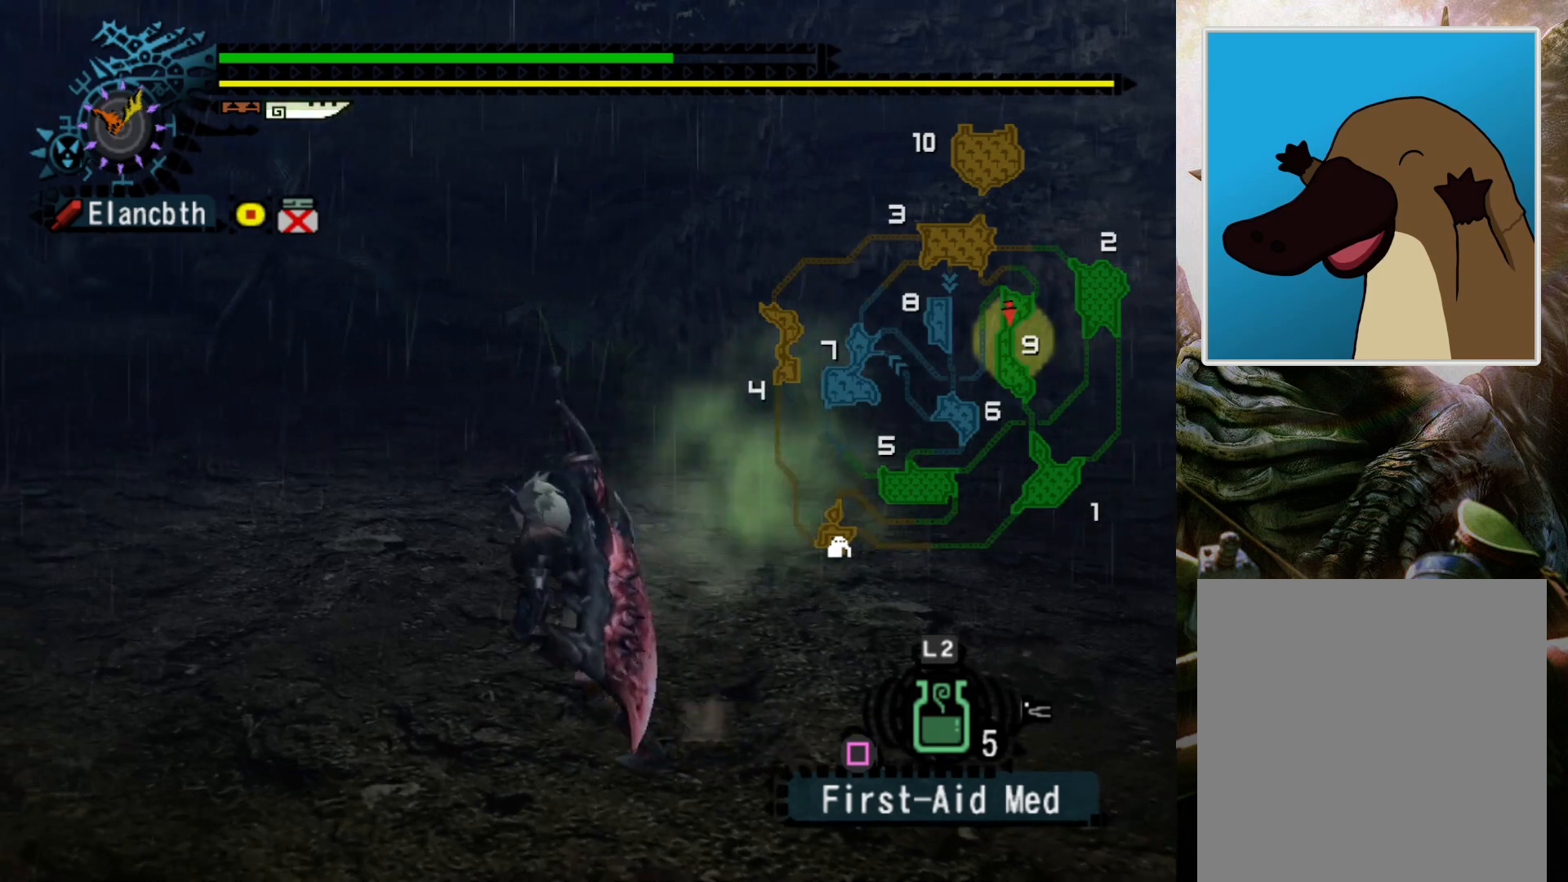
{"buttons": ["R2"], "left_stick": "left", "right_stick": "center", "events": [[400, "R2", "down"]]}
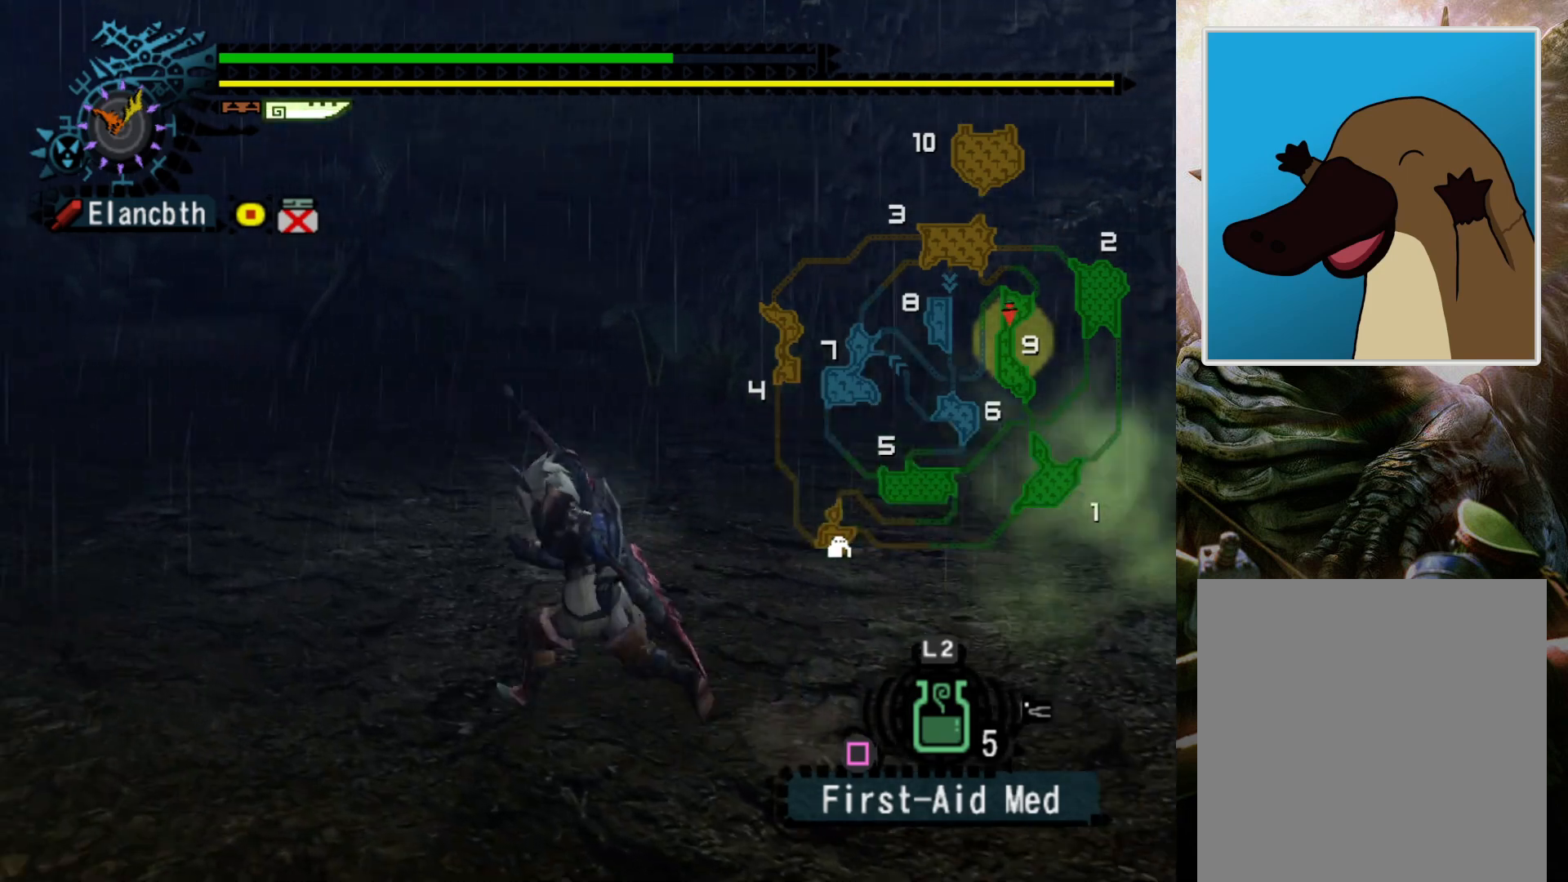
{"buttons": ["R2", "DPAD_RIGHT"], "left_stick": "left", "right_stick": "center", "events": [[500, "DPAD_RIGHT", "down"]]}
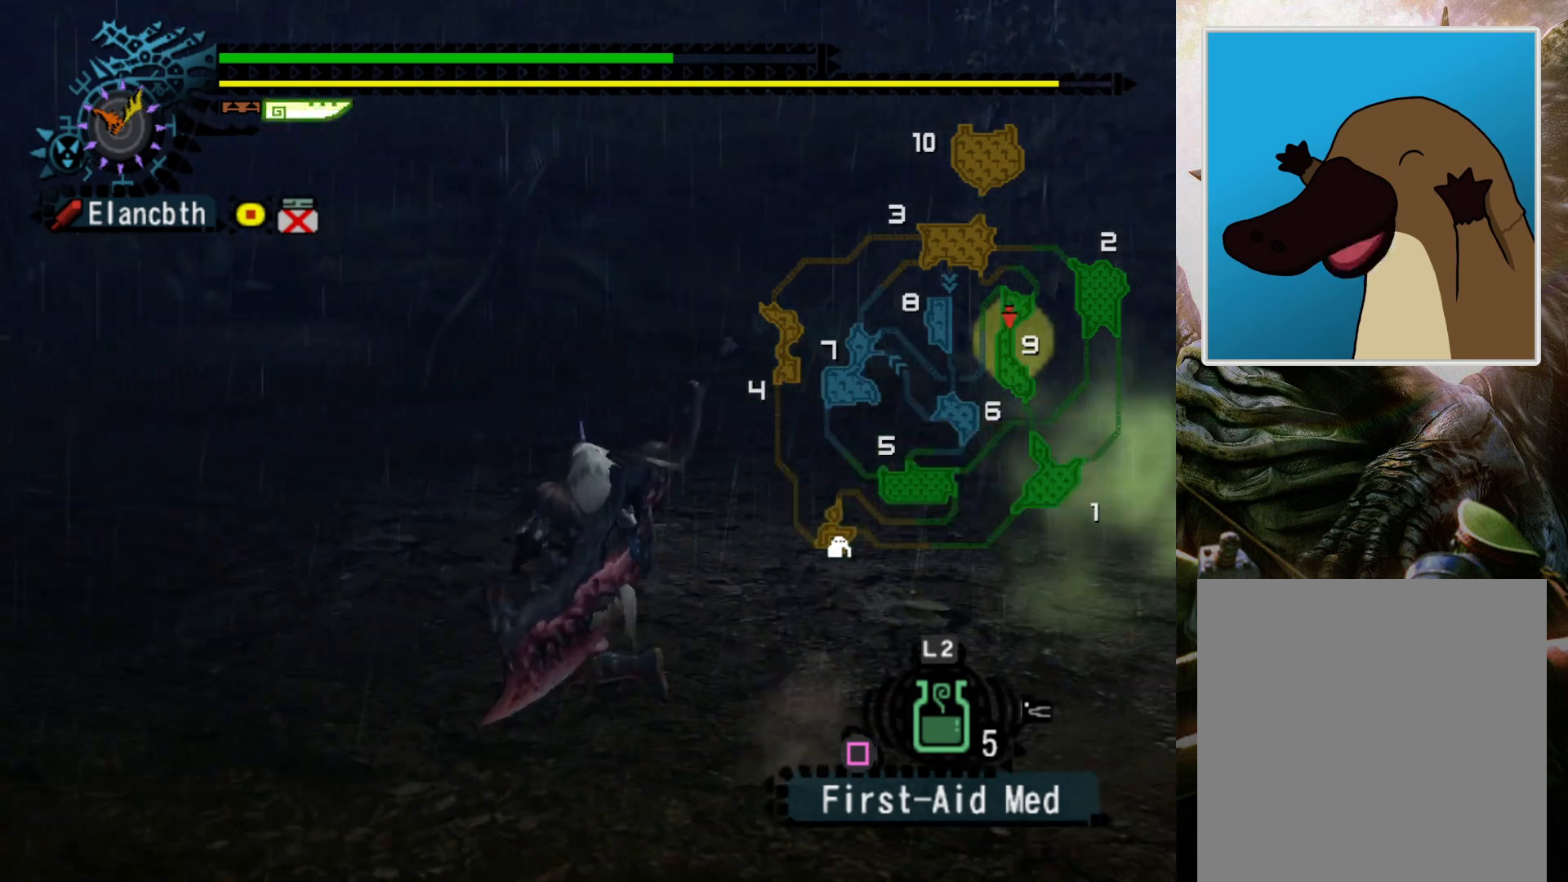
{"buttons": [], "left_stick": "left", "right_stick": "center", "events": [[167, "DPAD_RIGHT", "up"], [233, "R2", "up"]]}
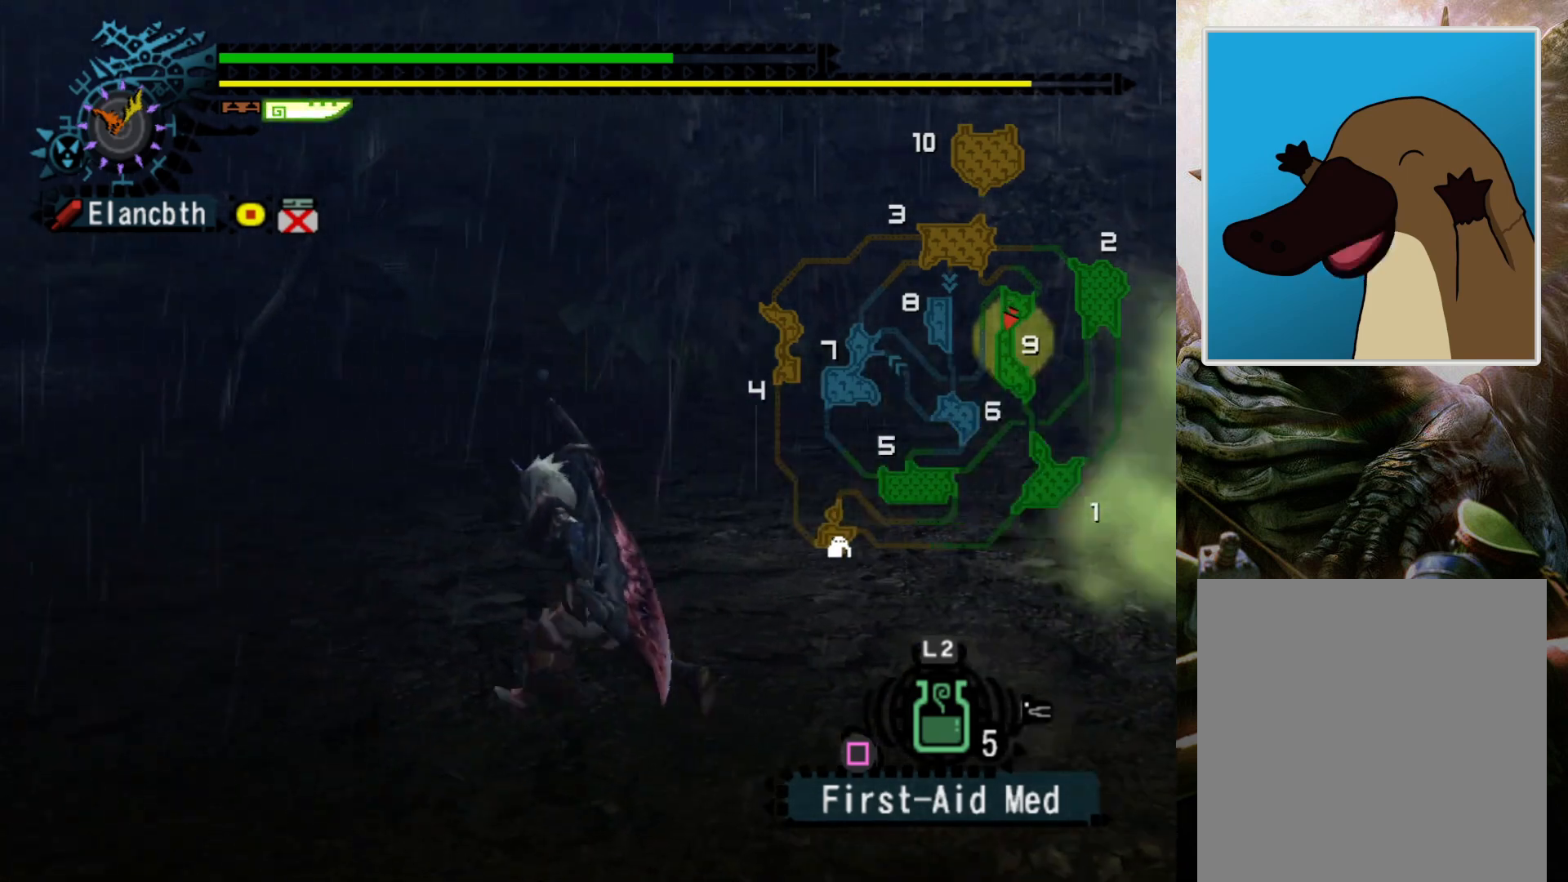
{"buttons": [], "left_stick": "left", "right_stick": "center", "events": []}
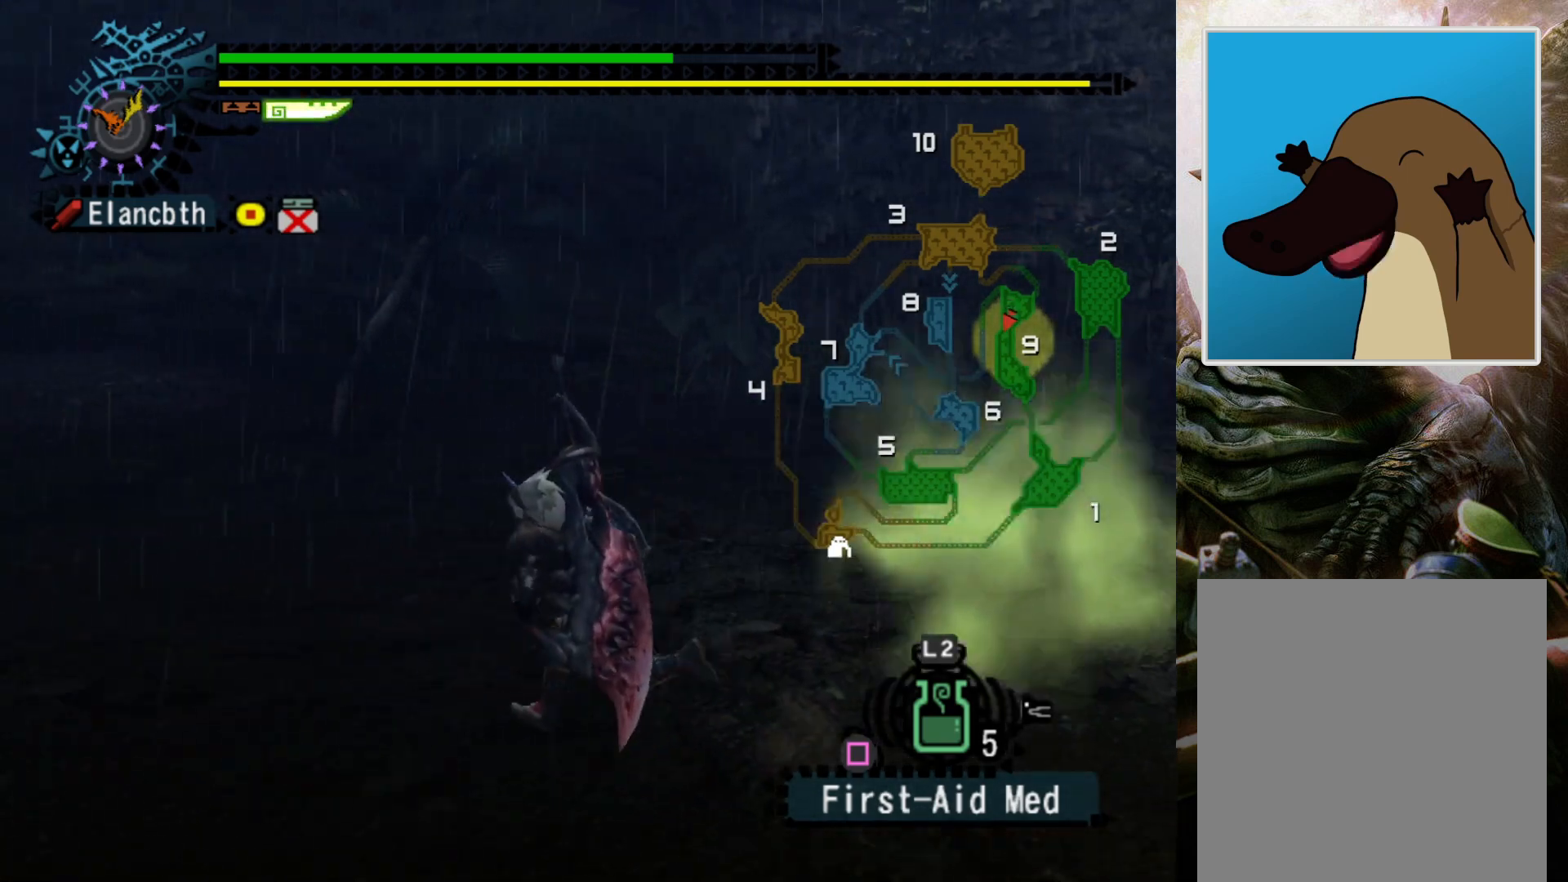
{"buttons": ["DPAD_RIGHT"], "left_stick": "left", "right_stick": "center", "events": [[100, "DPAD_RIGHT", "down"]]}
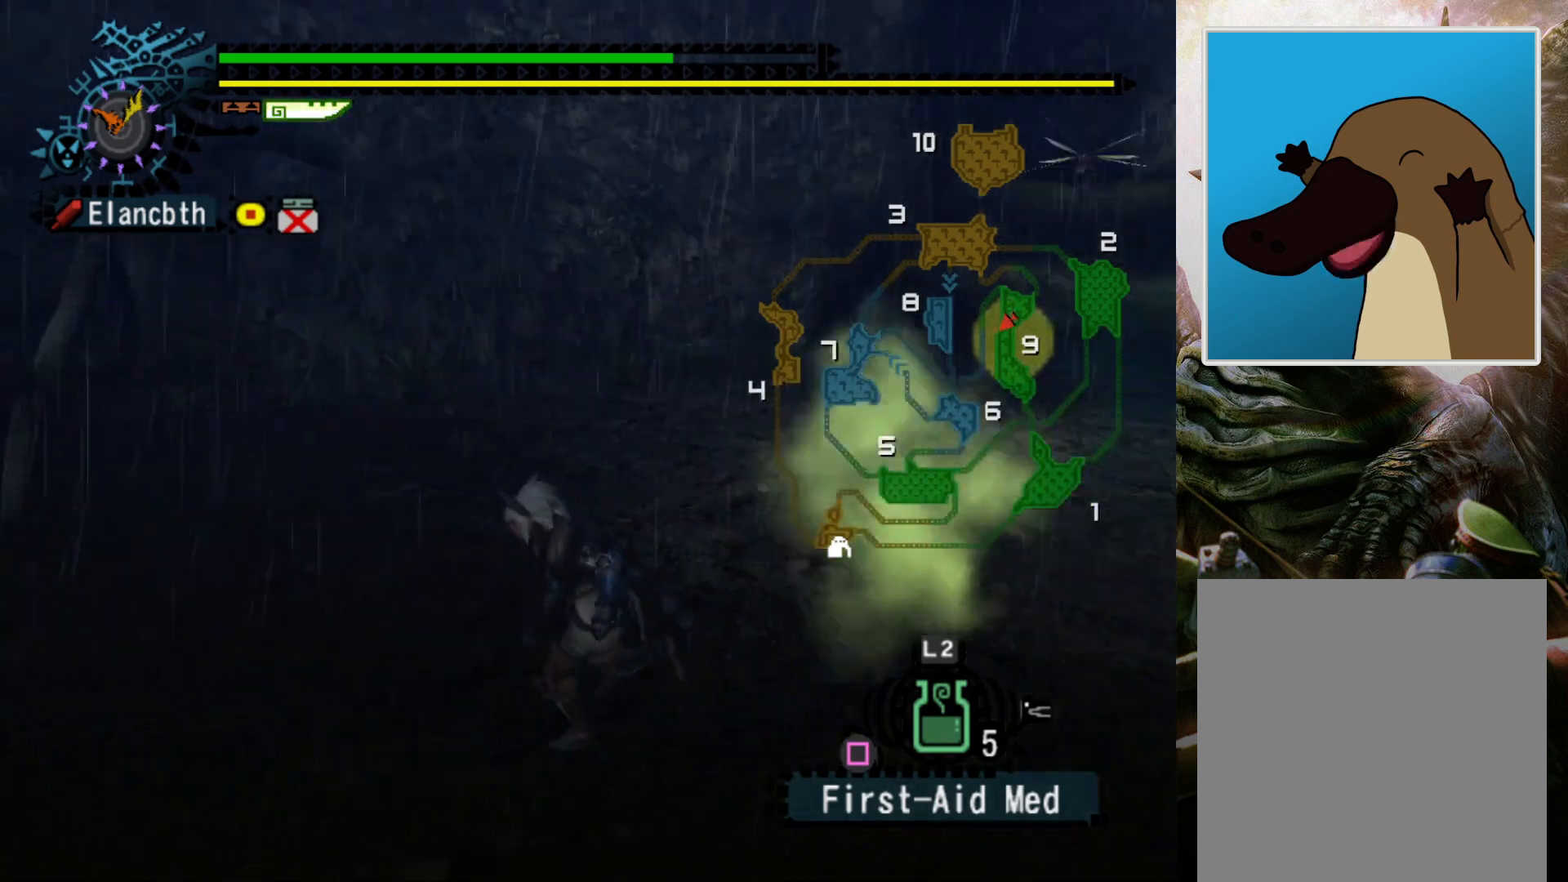
{"buttons": [], "left_stick": "left", "right_stick": "center", "events": [[67, "DPAD_RIGHT", "up"]]}
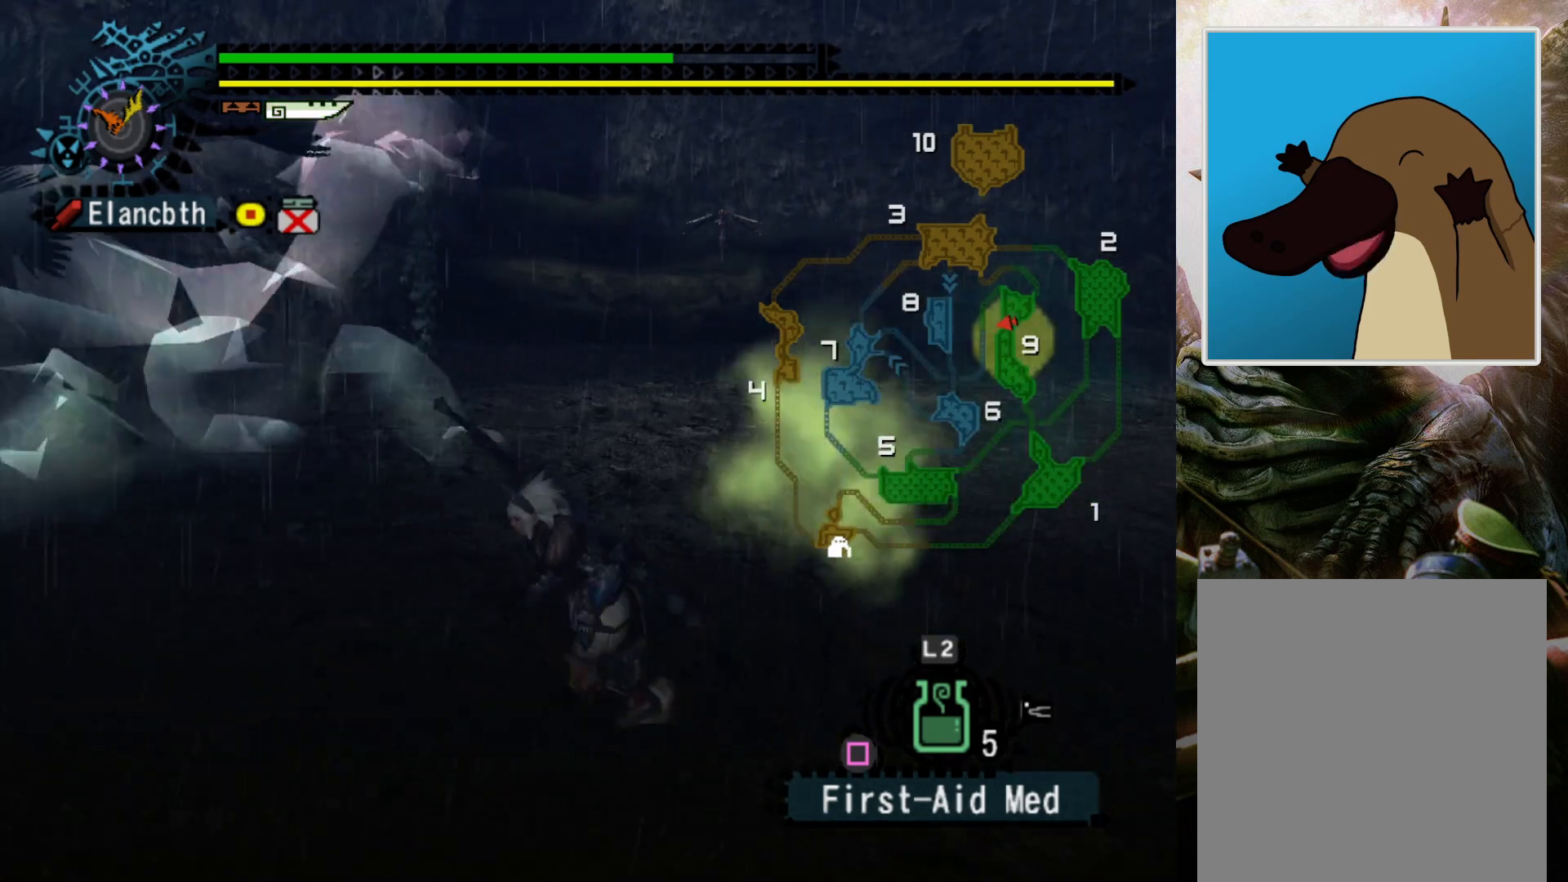
{"buttons": [], "left_stick": "left", "right_stick": "center", "events": [[67, "left_stick", "up-left"], [367, "left_stick", "left"]]}
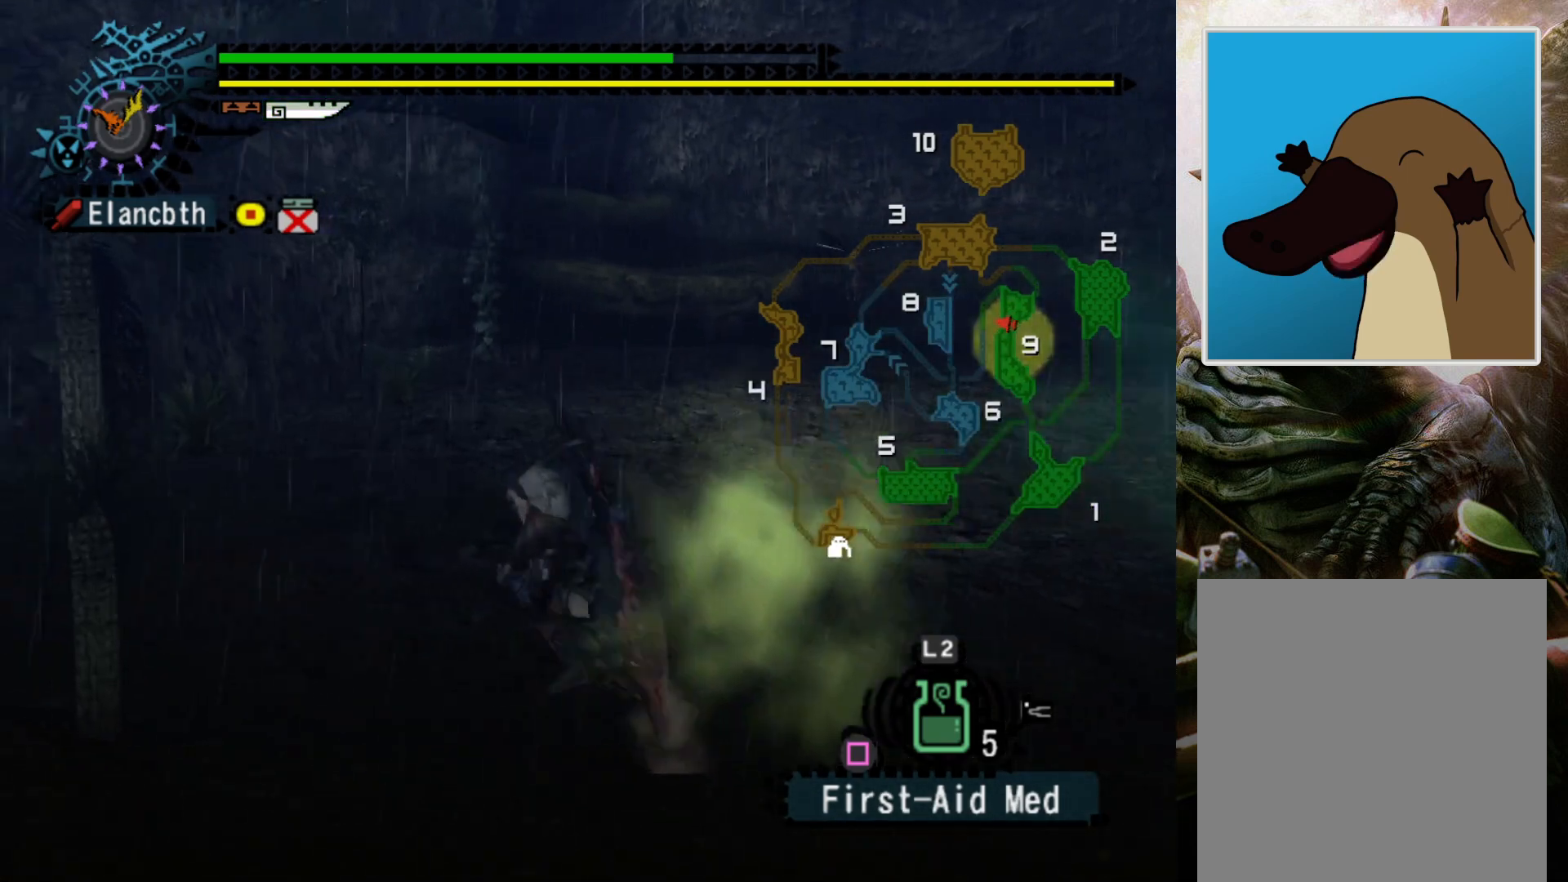
{"buttons": [], "left_stick": "left", "right_stick": "center", "events": []}